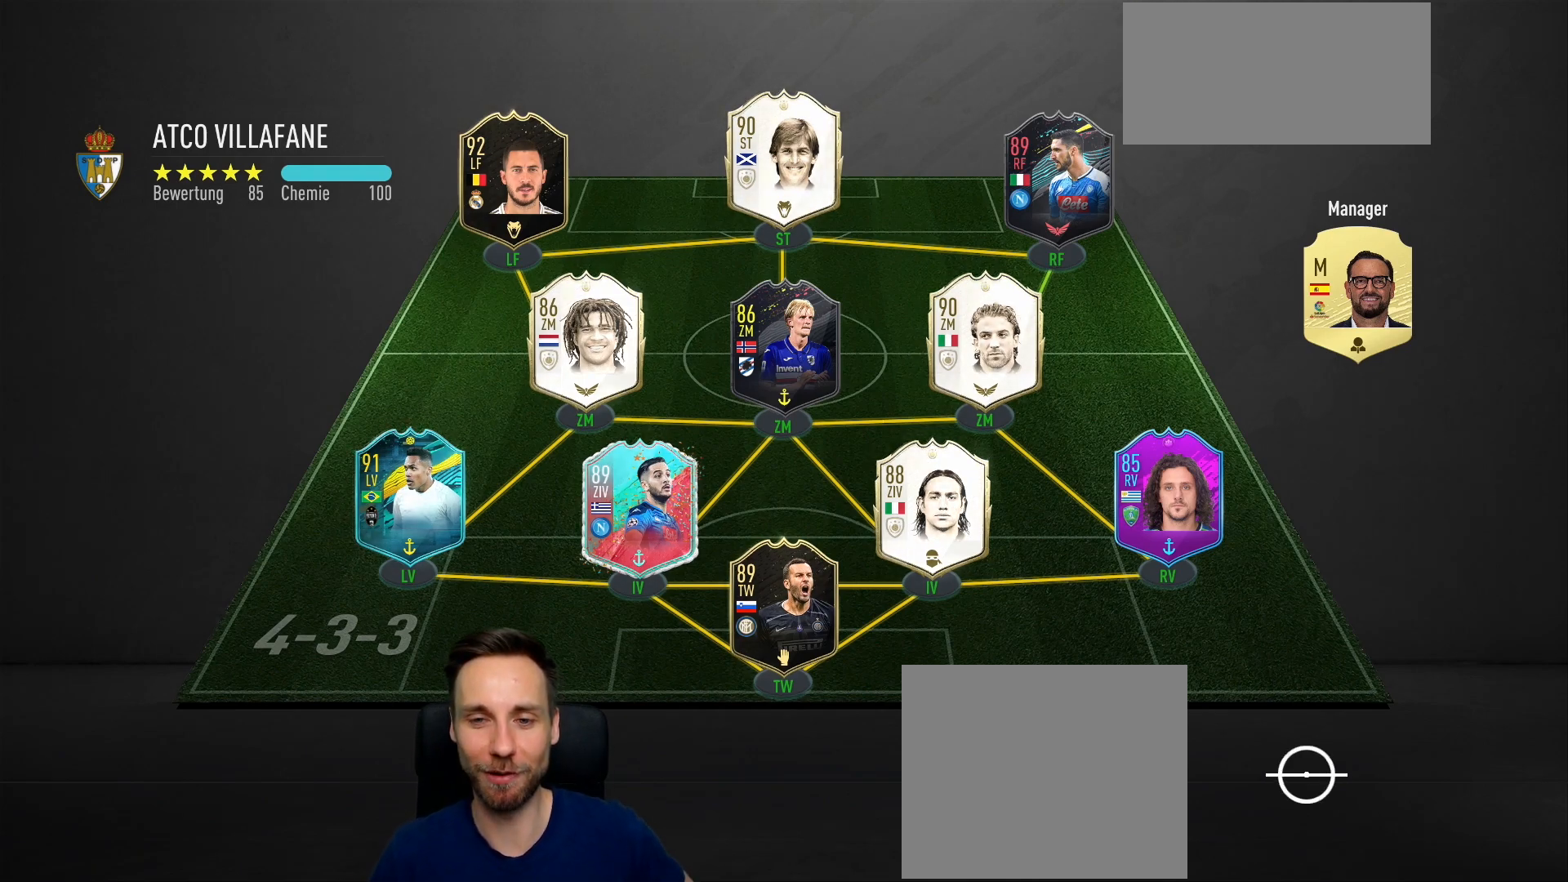
Gameplay with a controller (PlayStation layout); each line is a JSON object with the inputs held at the frame after it. "events" lists button and stick changes between this image and that frame as [ms after this image, input, new state], when the widget could be followed in between.
{"buttons": [], "left_stick": "center", "right_stick": "center", "events": [[250, "right_stick", "left"], [434, "right_stick", "center"]]}
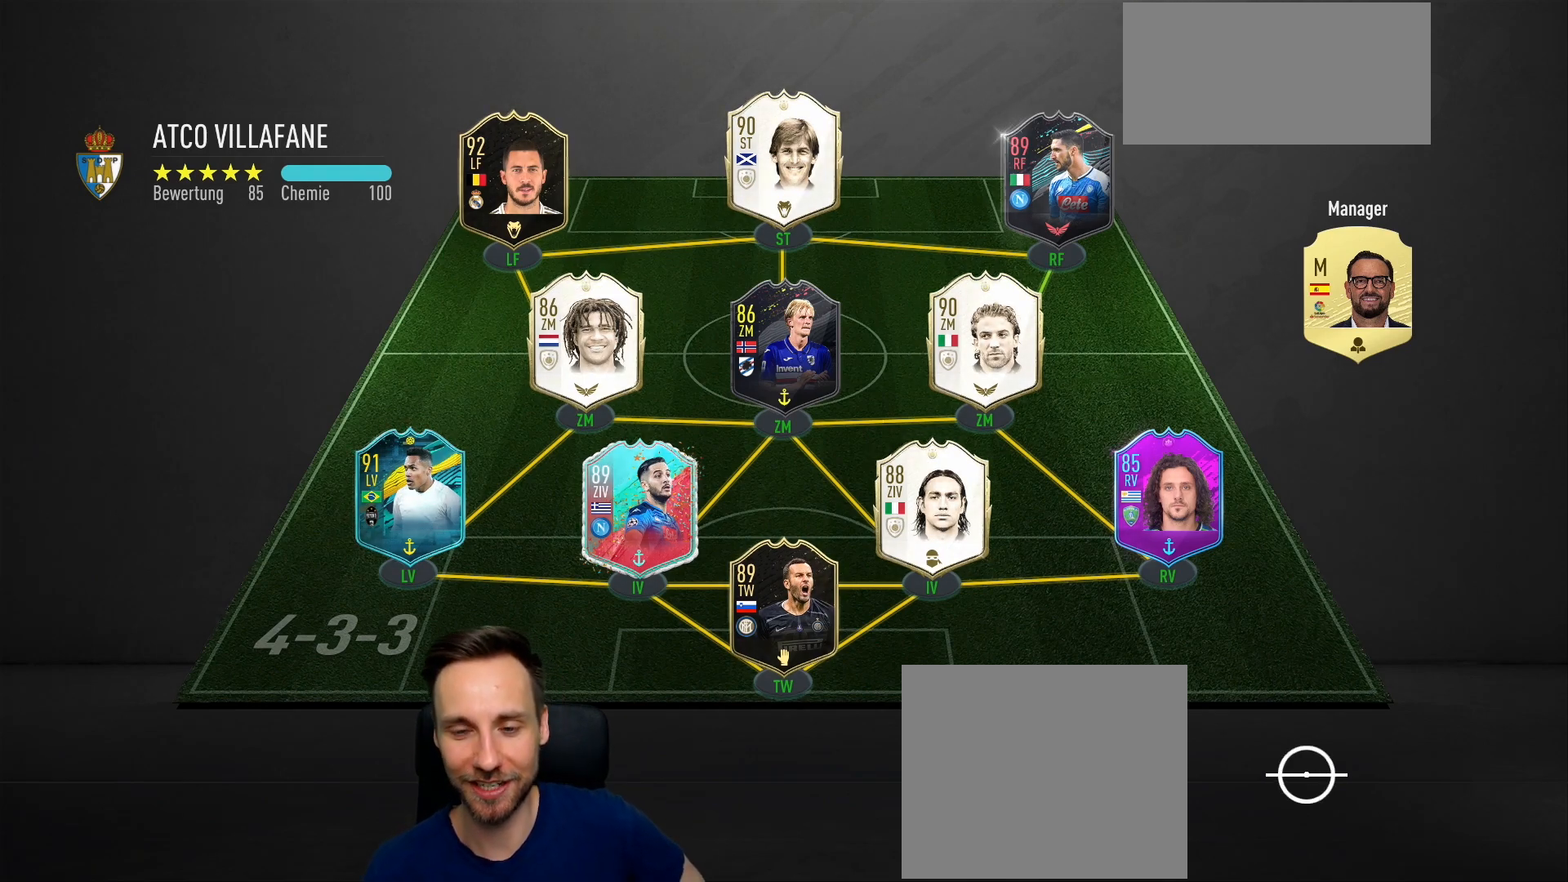
{"buttons": [], "left_stick": "center", "right_stick": "center", "events": []}
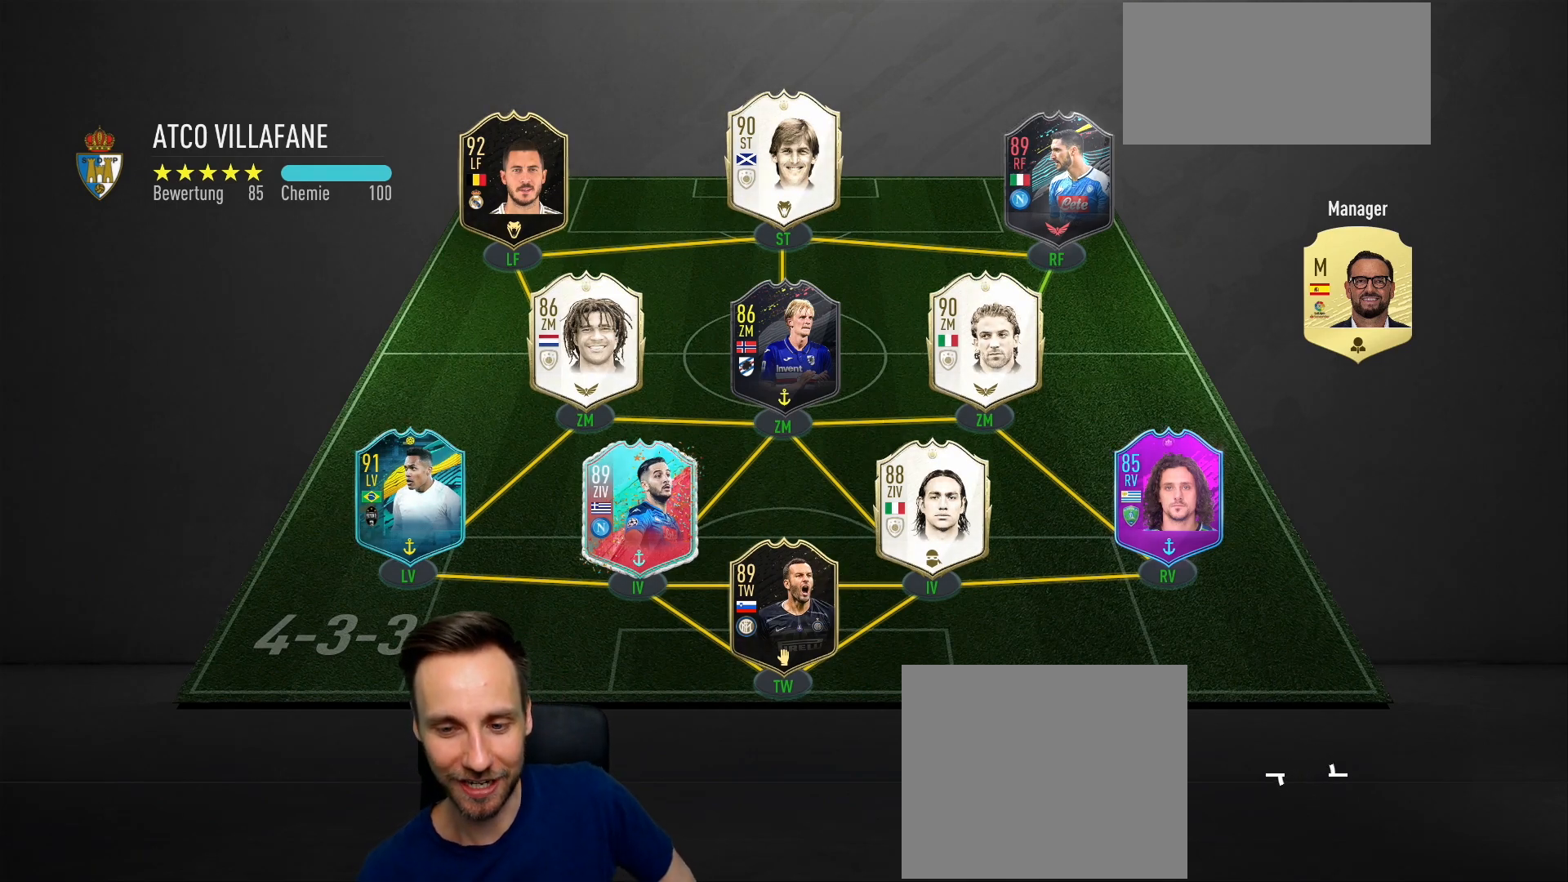
{"buttons": [], "left_stick": "center", "right_stick": "center", "events": []}
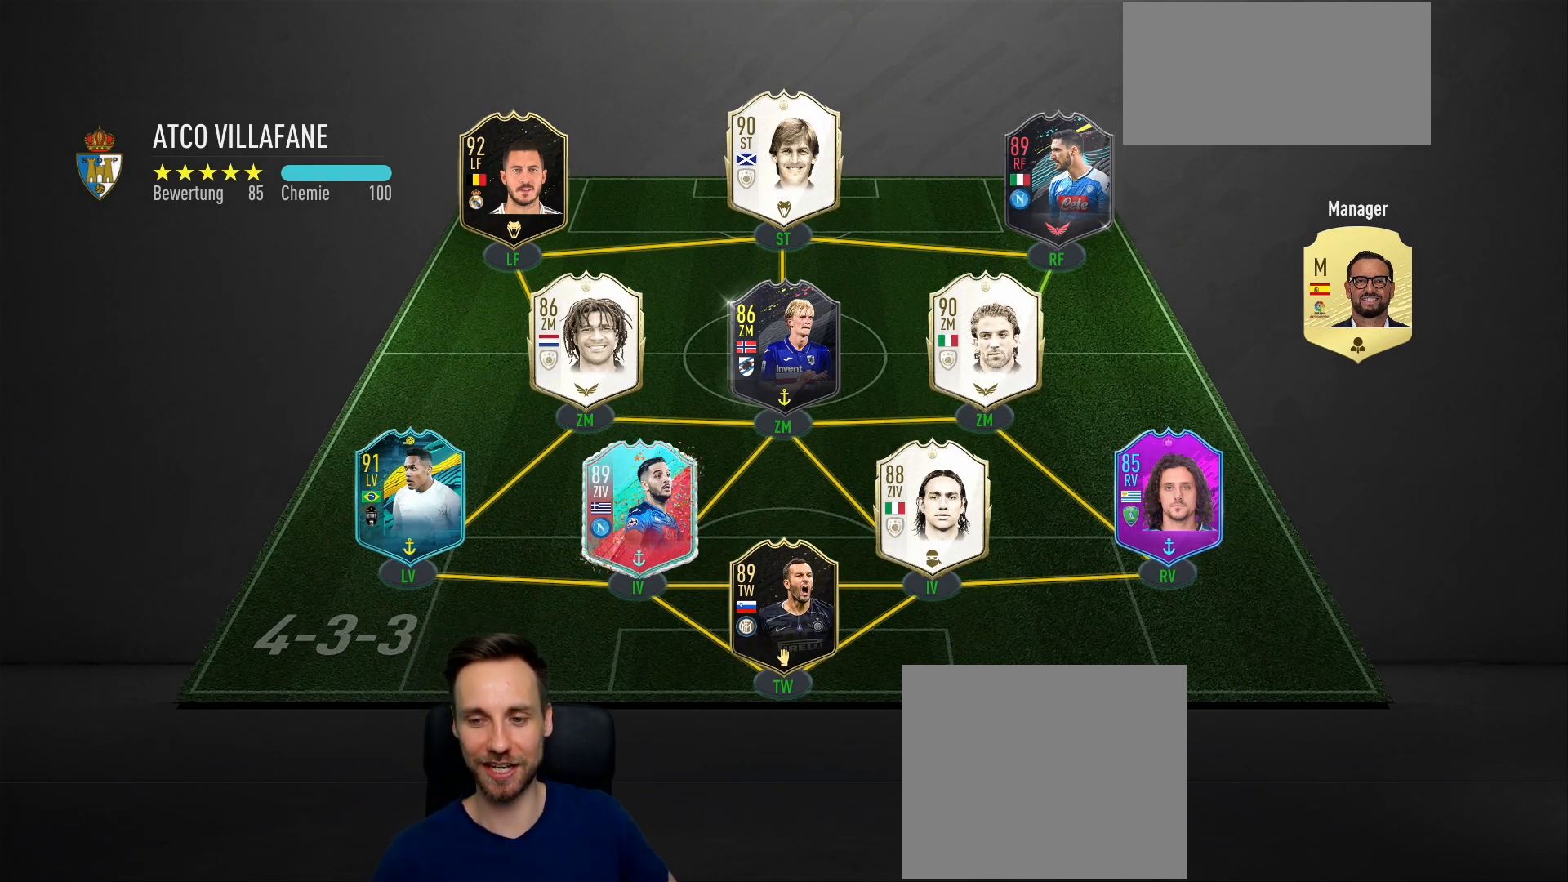
{"buttons": [], "left_stick": "center", "right_stick": "center", "events": []}
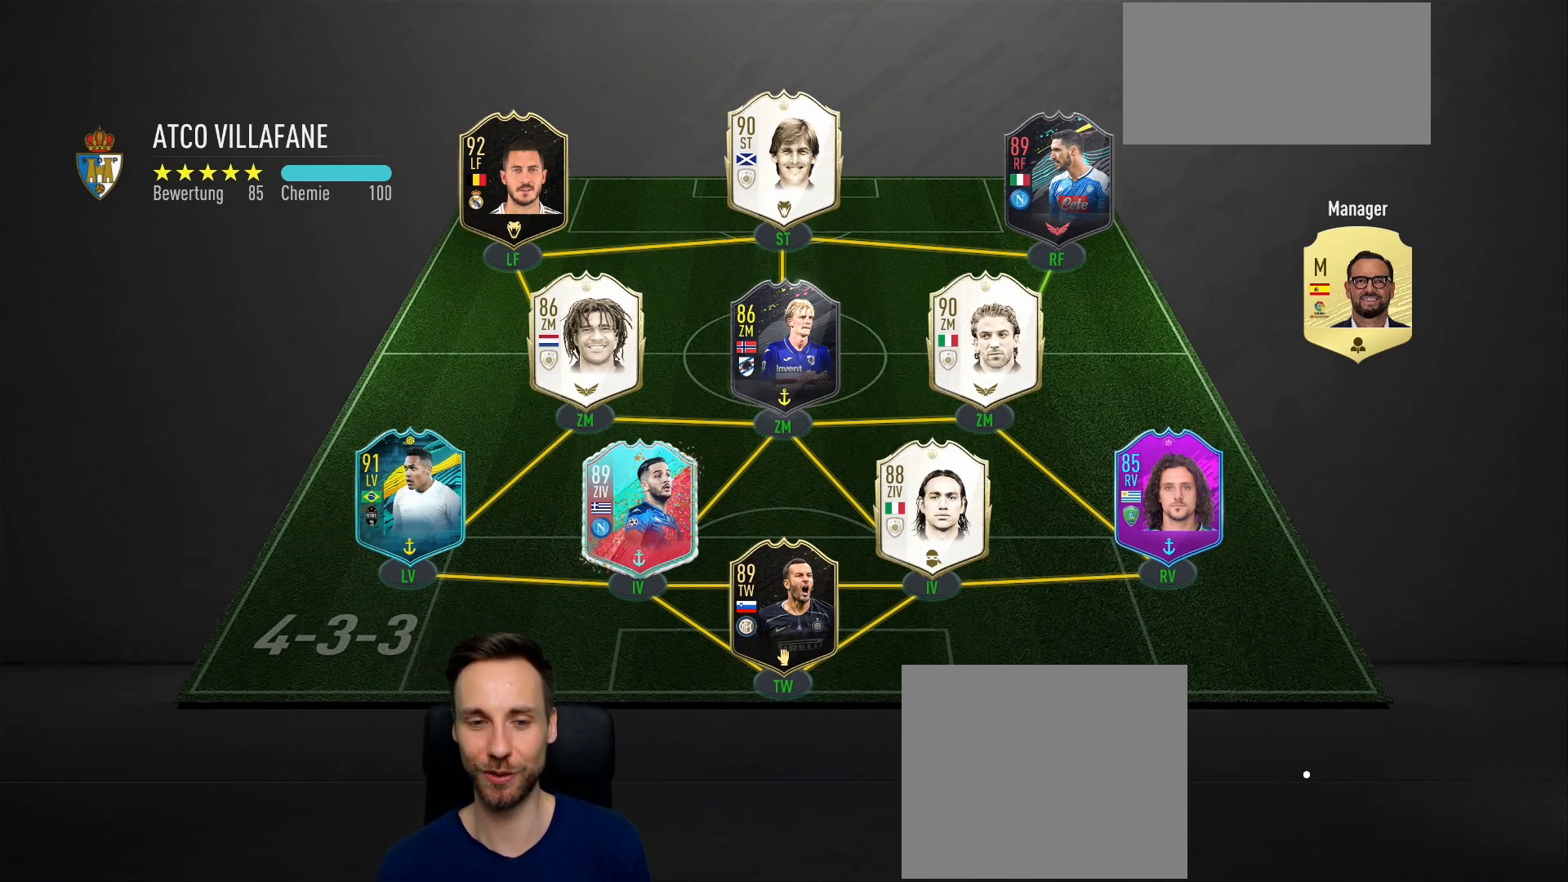
{"buttons": [], "left_stick": "center", "right_stick": "center", "events": []}
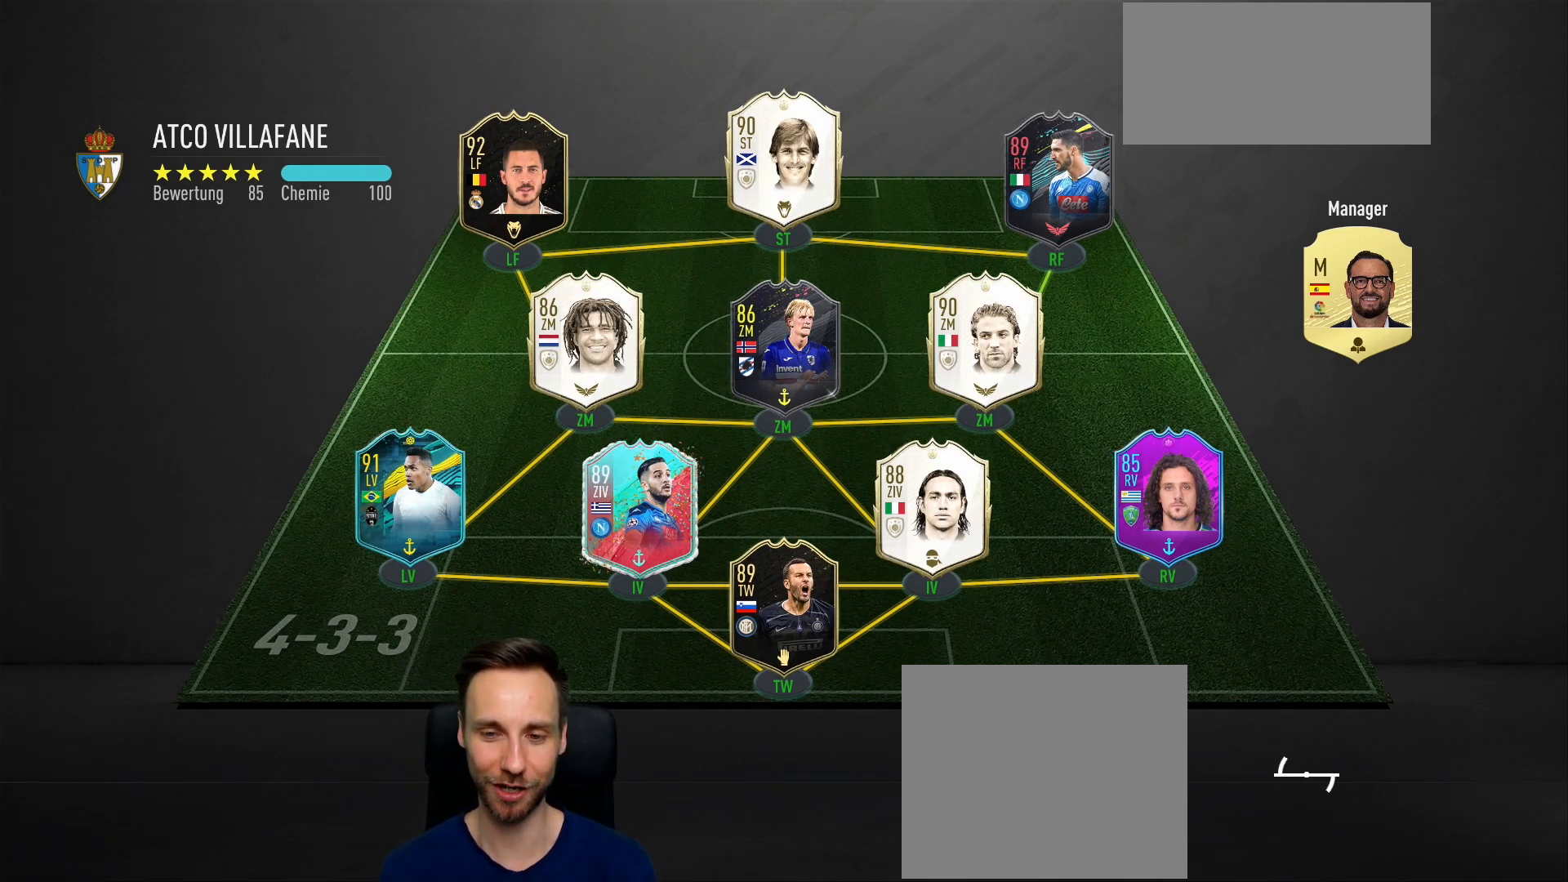
{"buttons": [], "left_stick": "center", "right_stick": "center", "events": []}
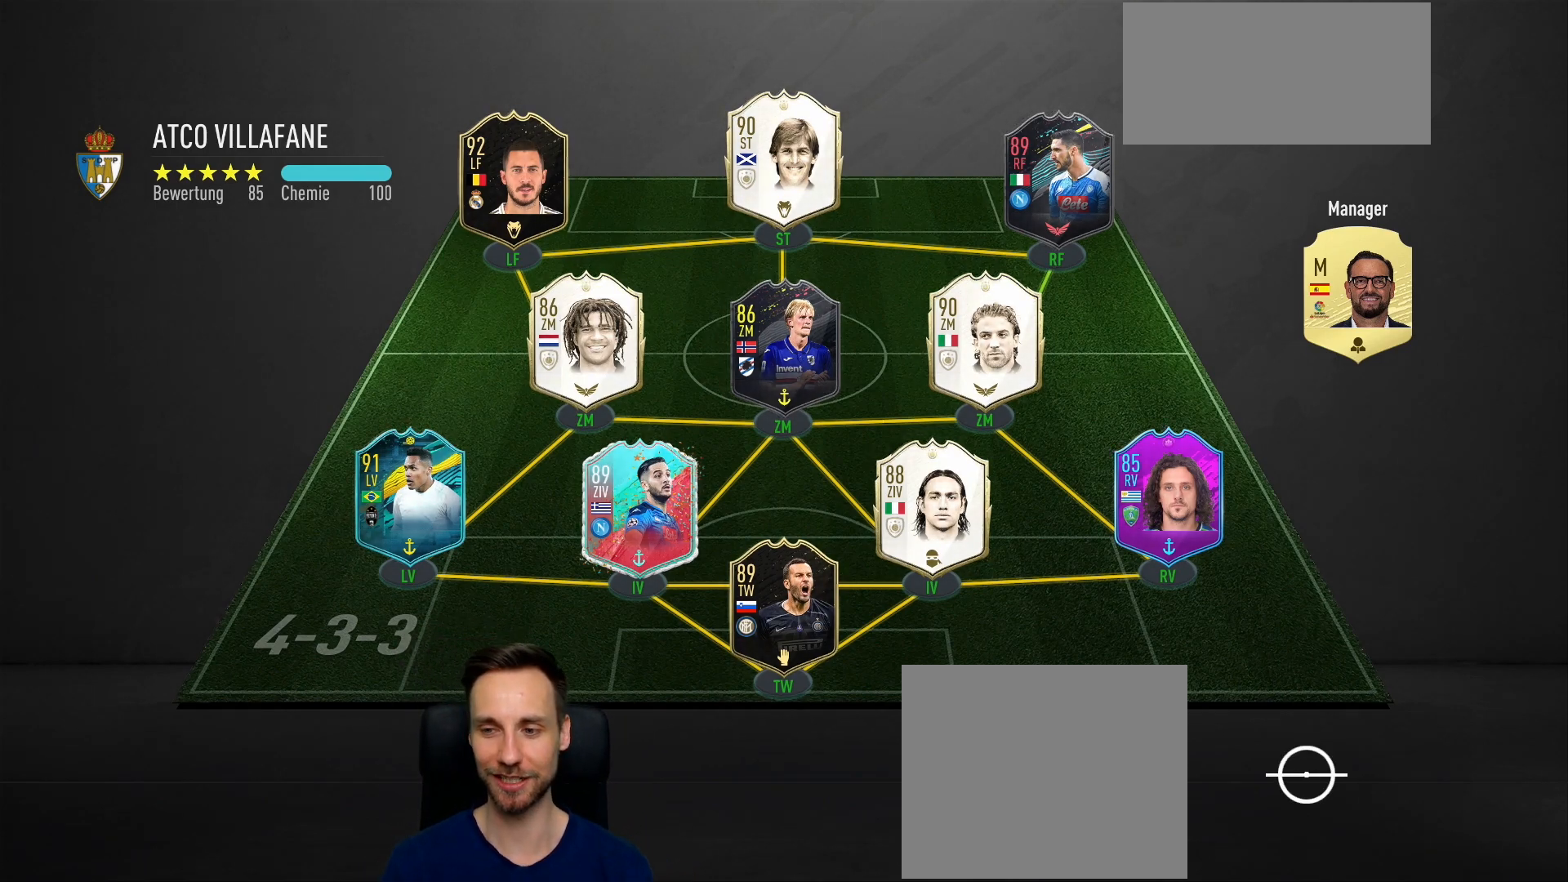
{"buttons": [], "left_stick": "center", "right_stick": "center", "events": []}
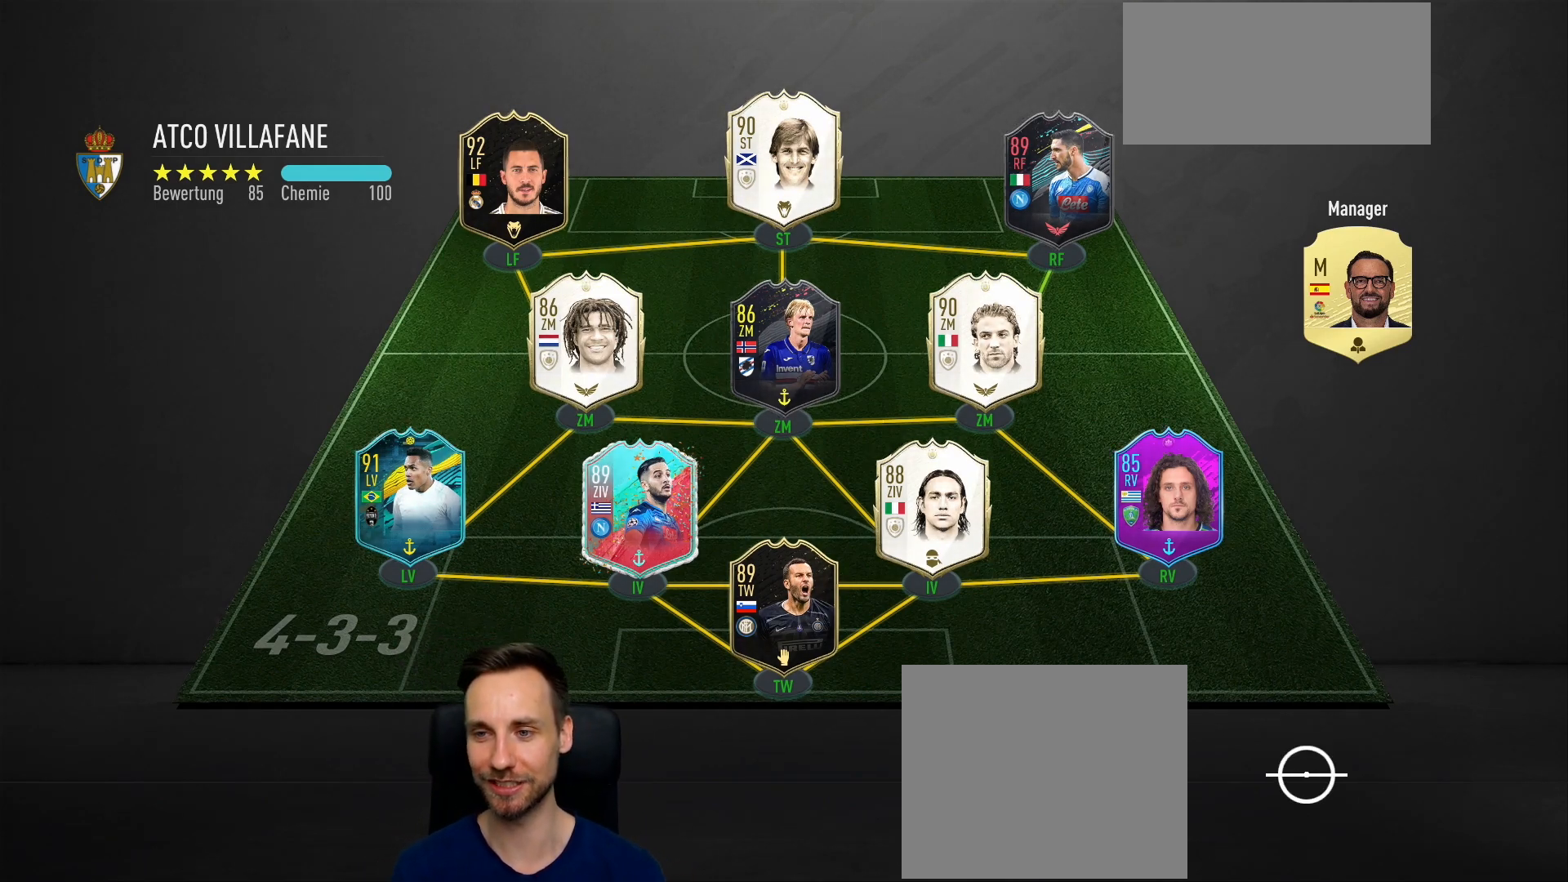
{"buttons": [], "left_stick": "center", "right_stick": "center", "events": [[301, "left_stick", "up"], [501, "left_stick", "center"]]}
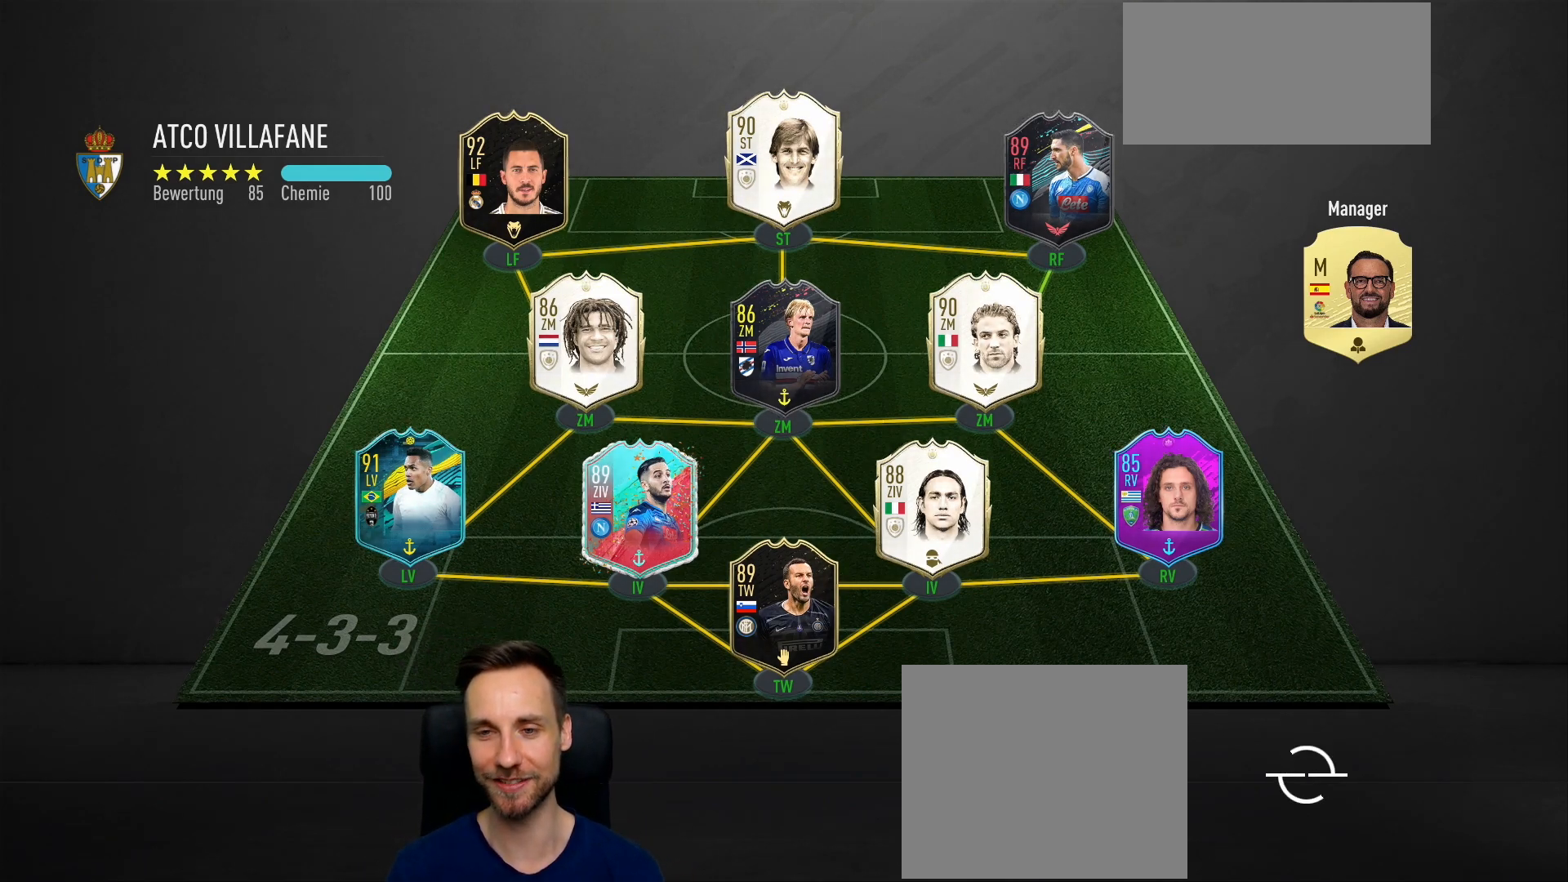
{"buttons": [], "left_stick": "center", "right_stick": "center", "events": [[167, "left_stick", "left"], [350, "left_stick", "center"]]}
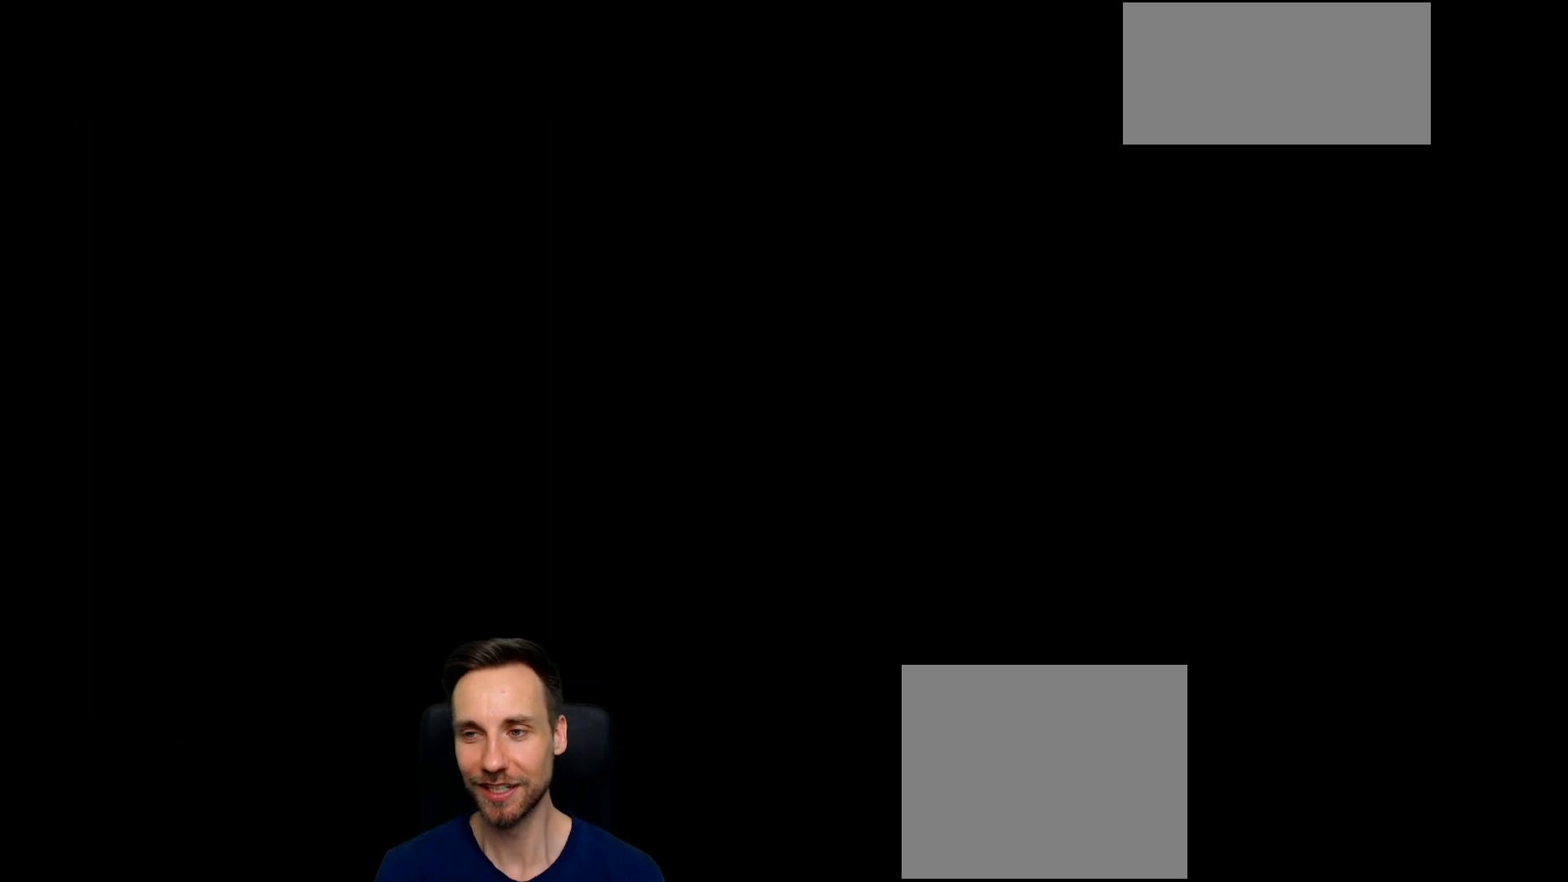
{"buttons": [], "left_stick": "center", "right_stick": "center", "events": [[67, "left_stick", "left"], [251, "left_stick", "center"]]}
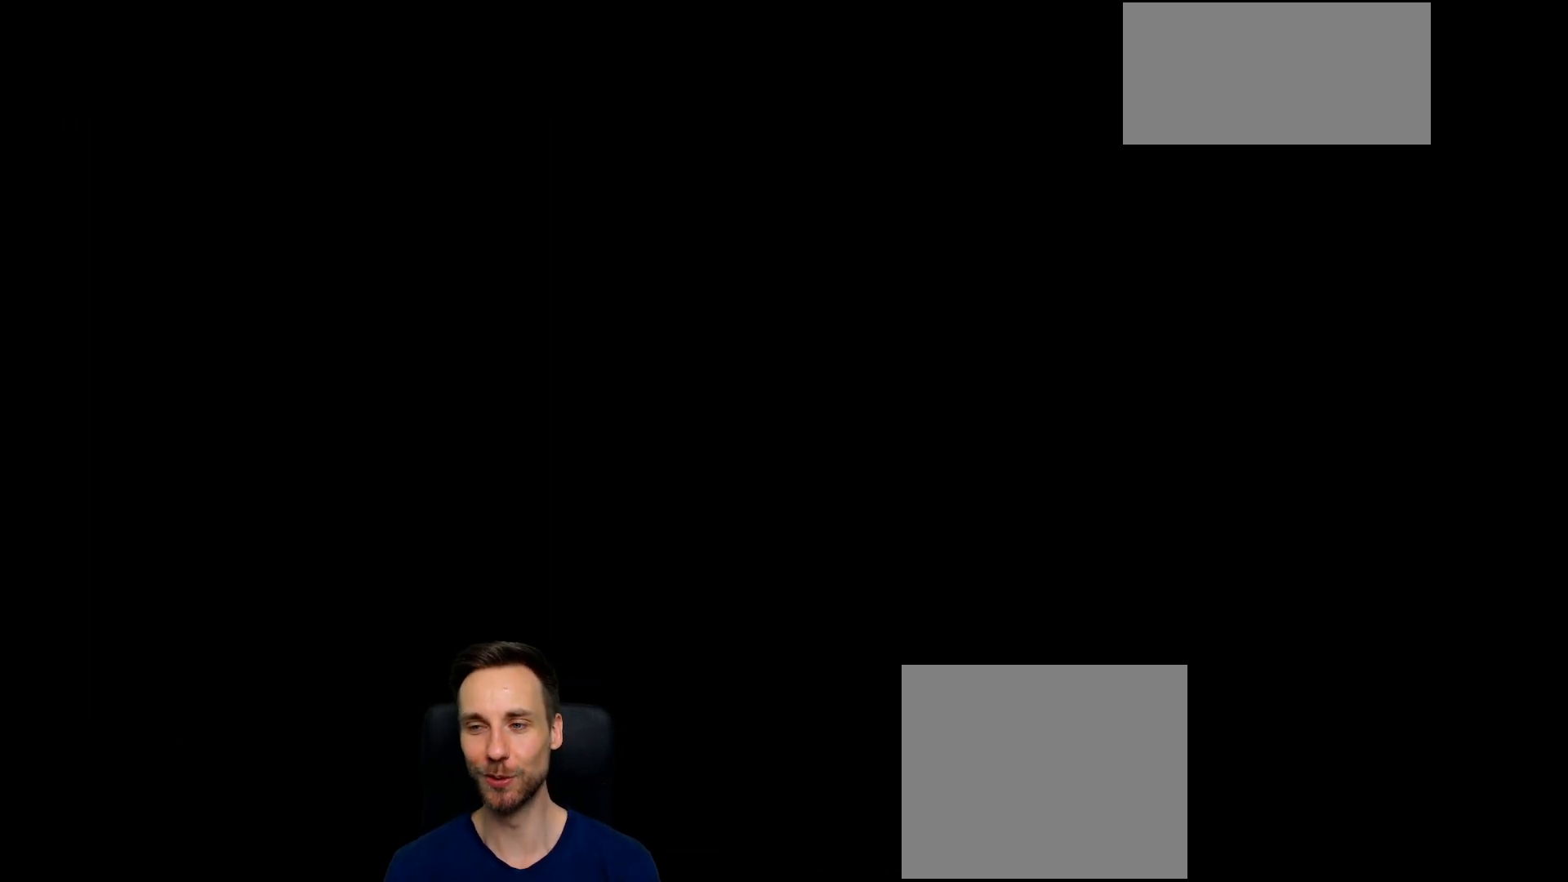
{"buttons": [], "left_stick": "center", "right_stick": "center", "events": []}
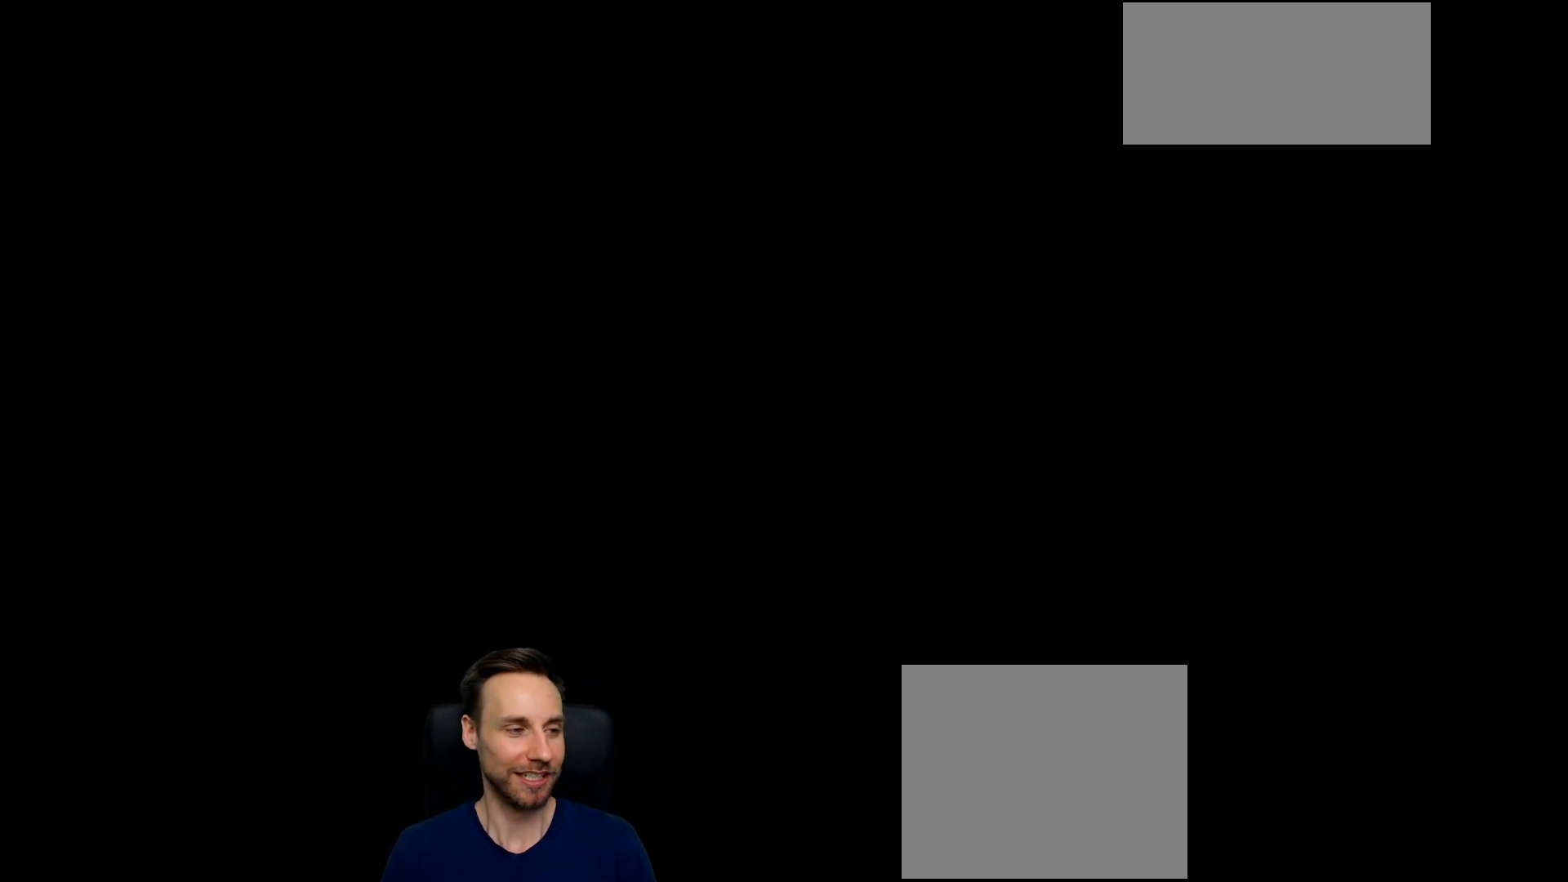
{"buttons": [], "left_stick": "center", "right_stick": "center", "events": []}
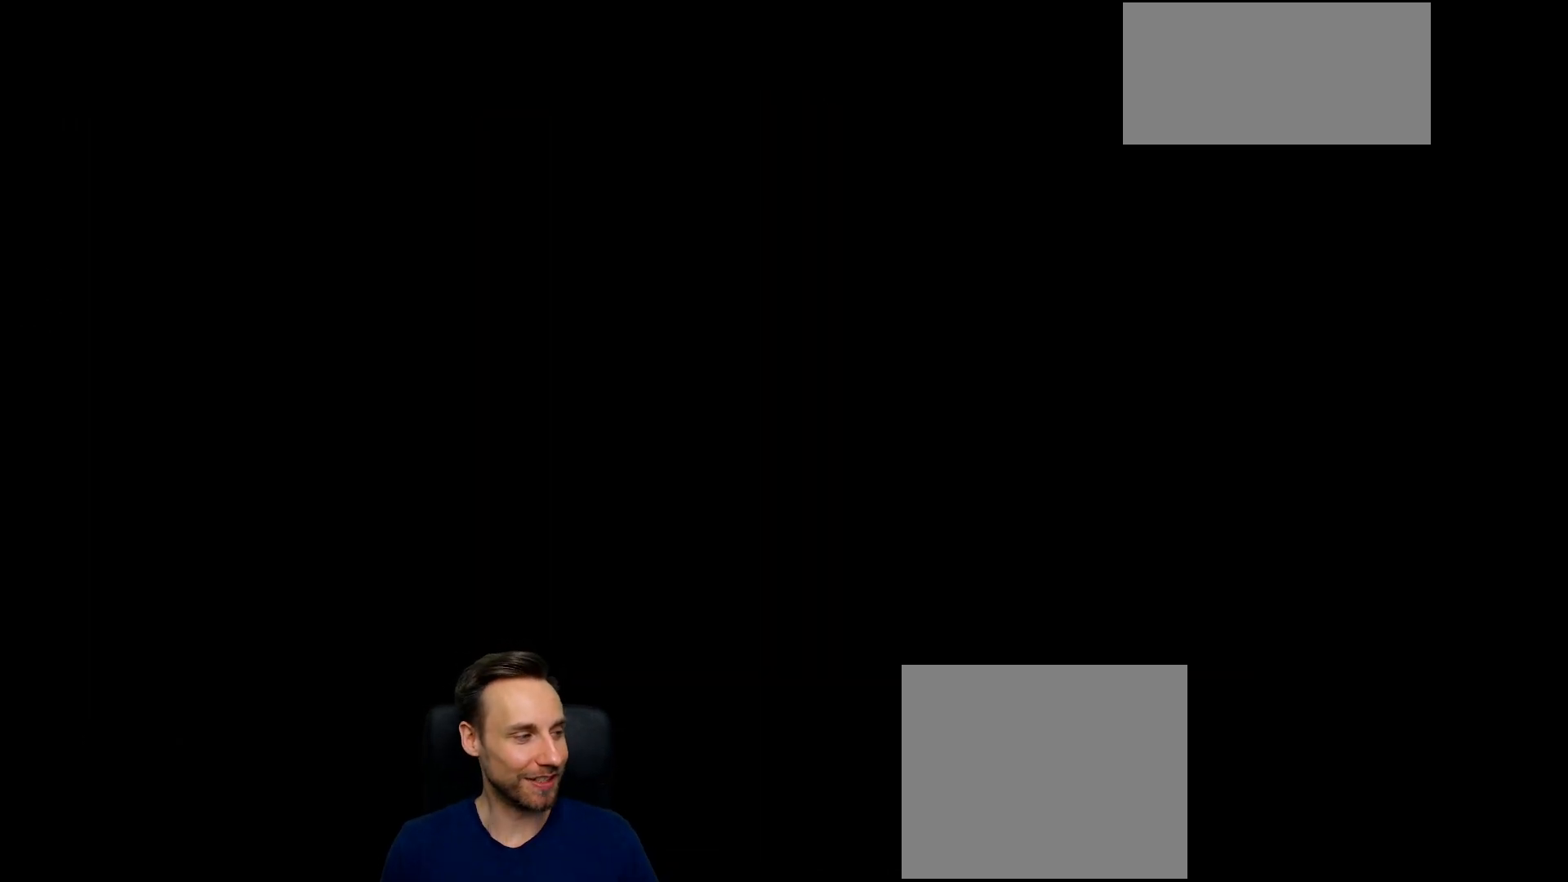
{"buttons": [], "left_stick": "center", "right_stick": "center", "events": []}
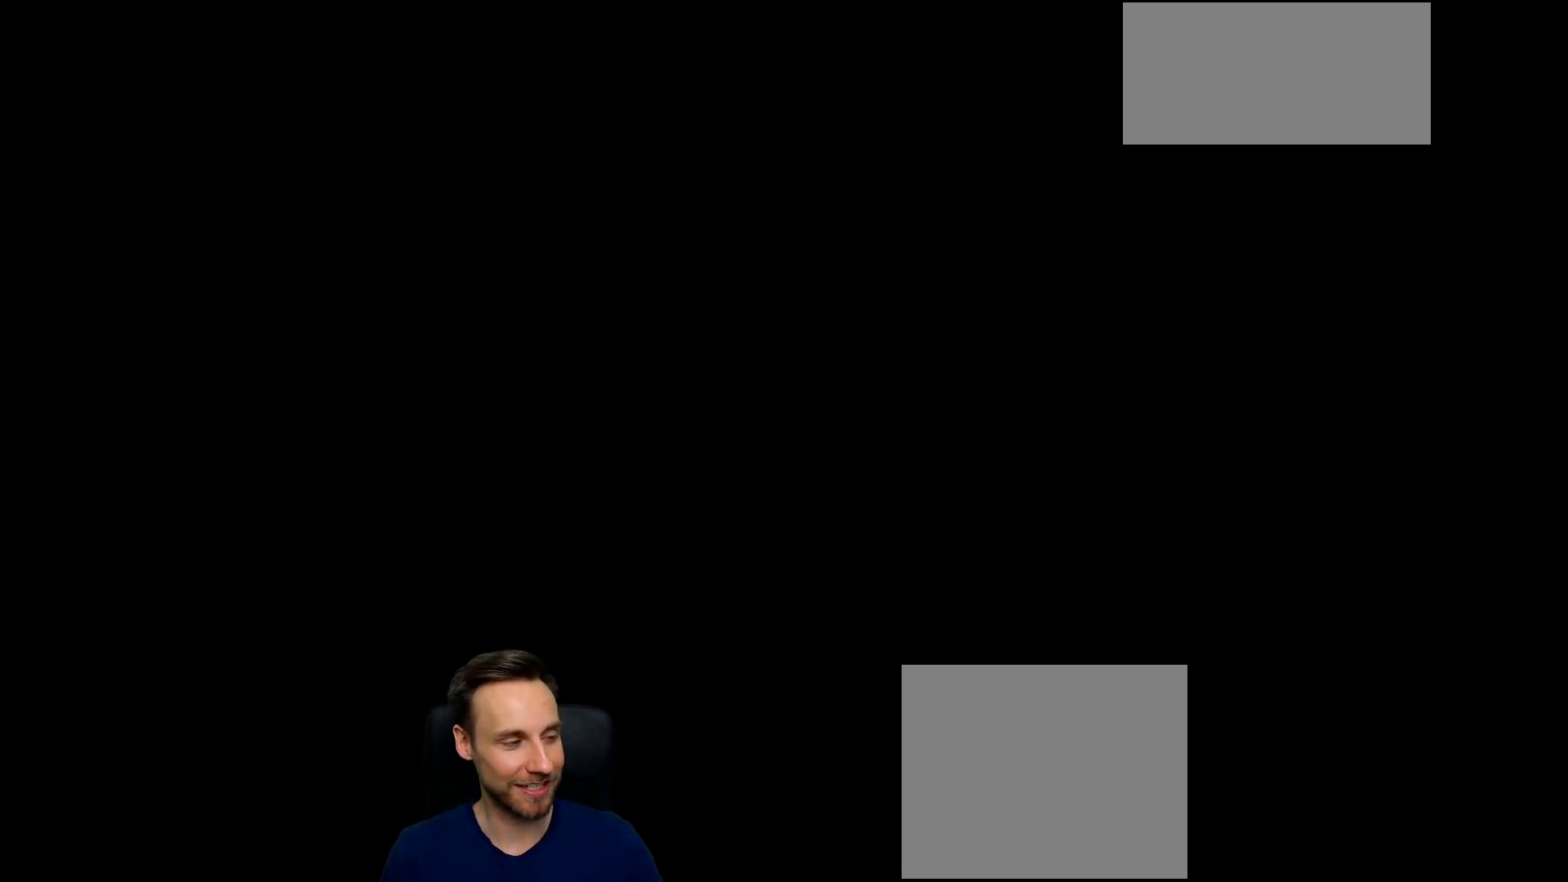
{"buttons": [], "left_stick": "center", "right_stick": "center", "events": []}
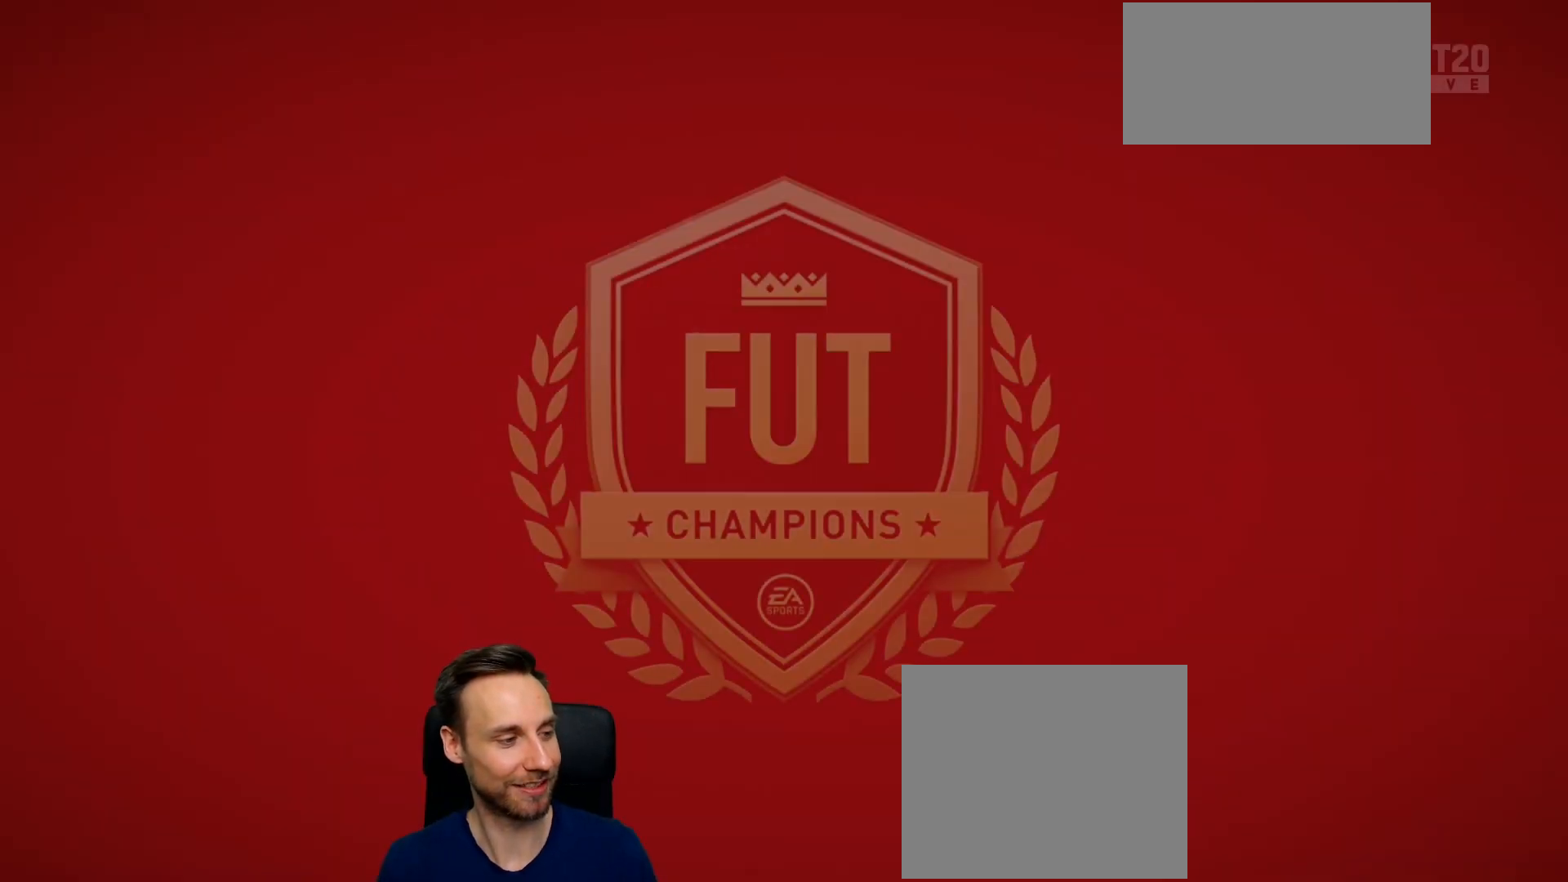
{"buttons": [], "left_stick": "center", "right_stick": "center", "events": []}
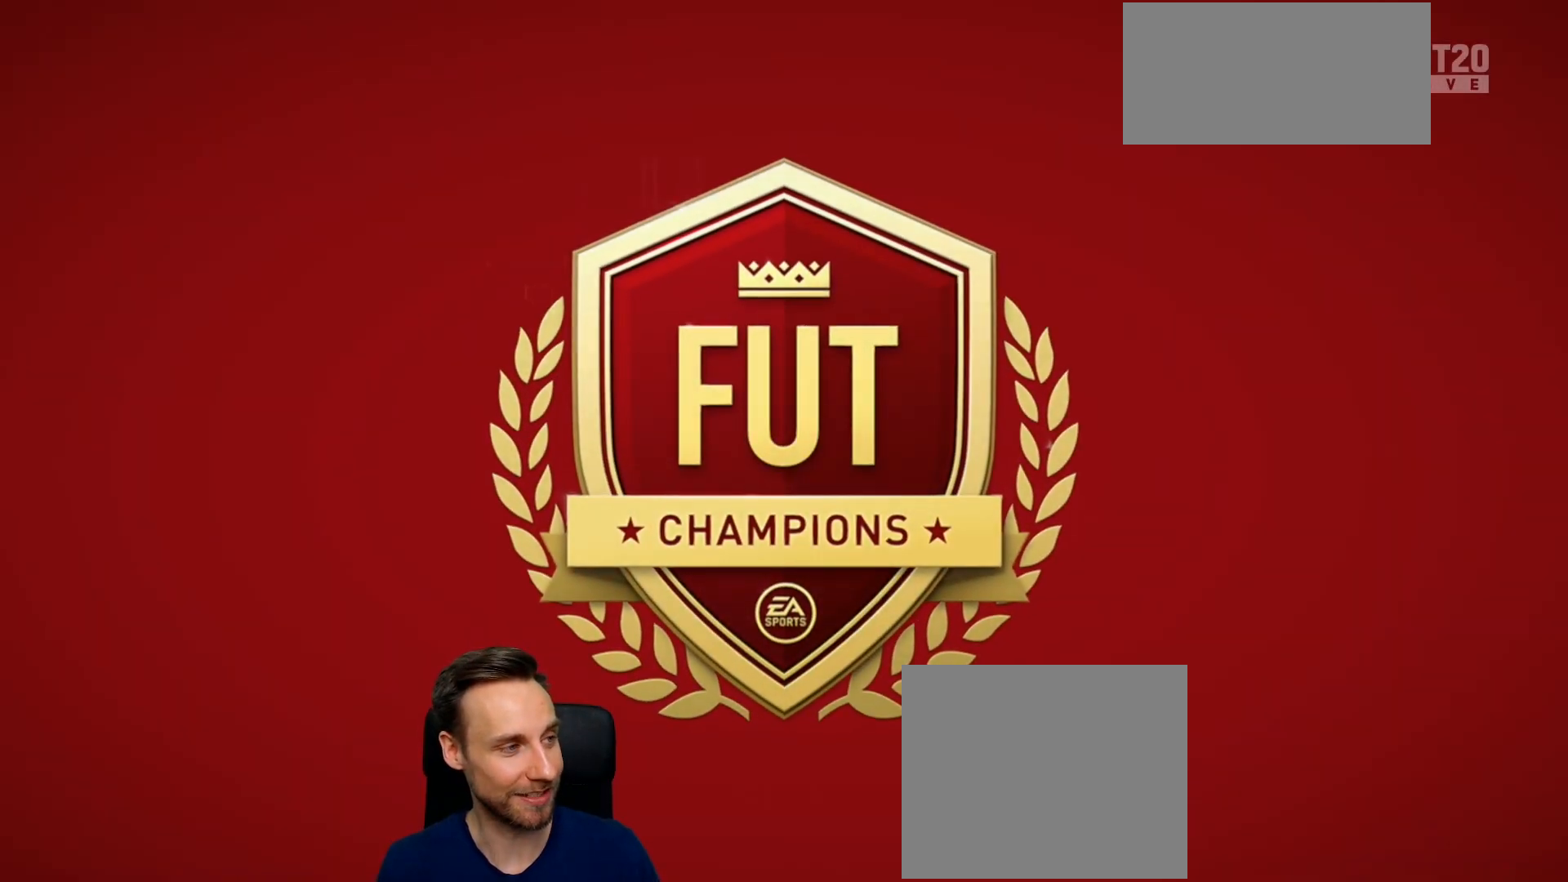
{"buttons": [], "left_stick": "center", "right_stick": "center", "events": []}
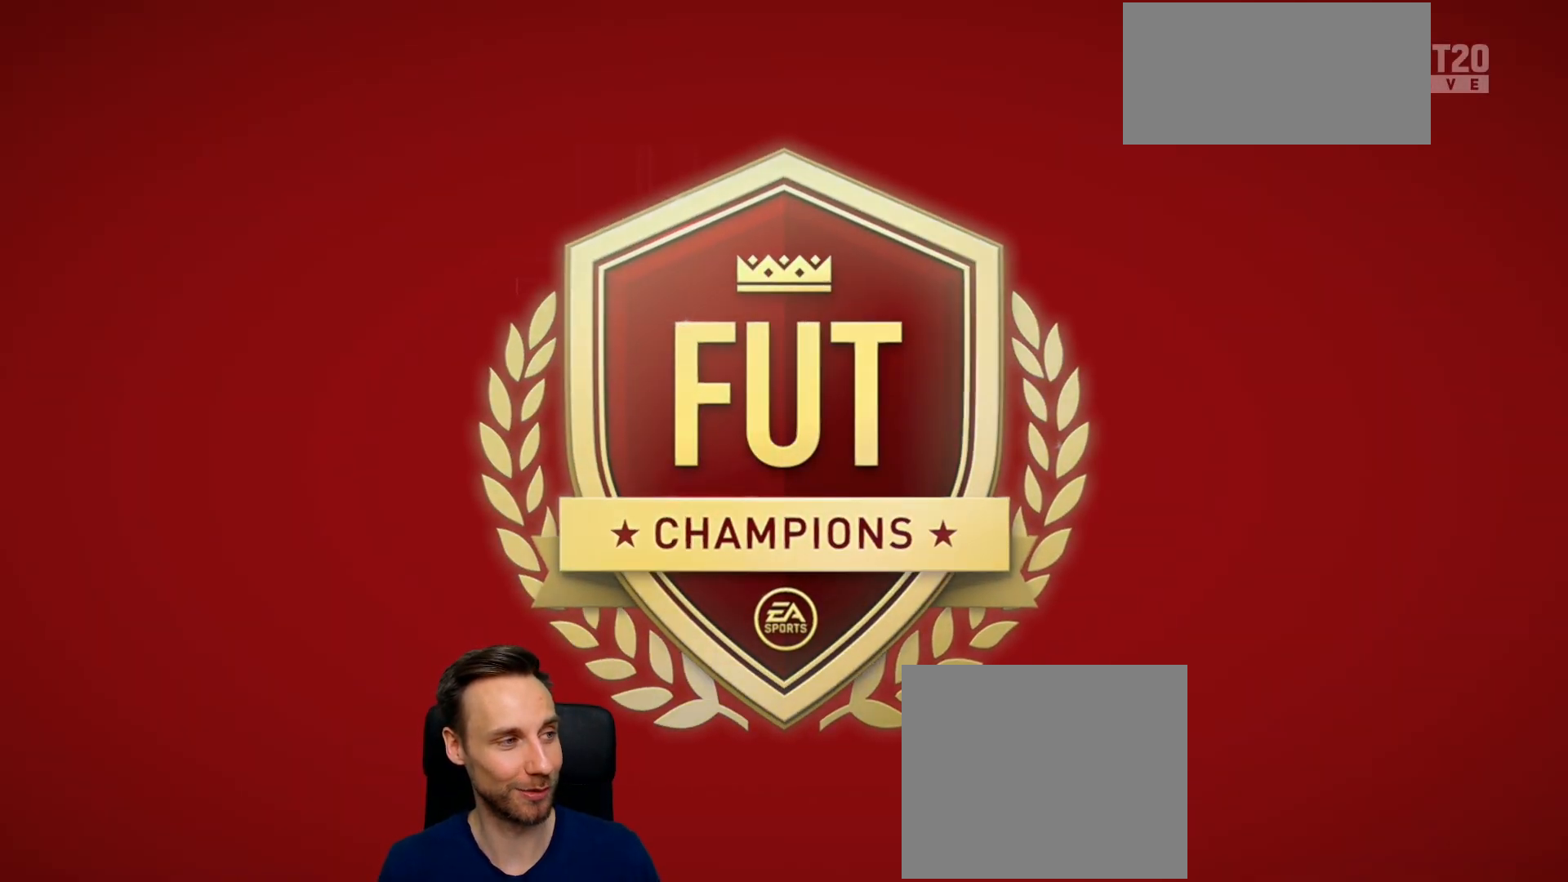
{"buttons": [], "left_stick": "center", "right_stick": "center", "events": []}
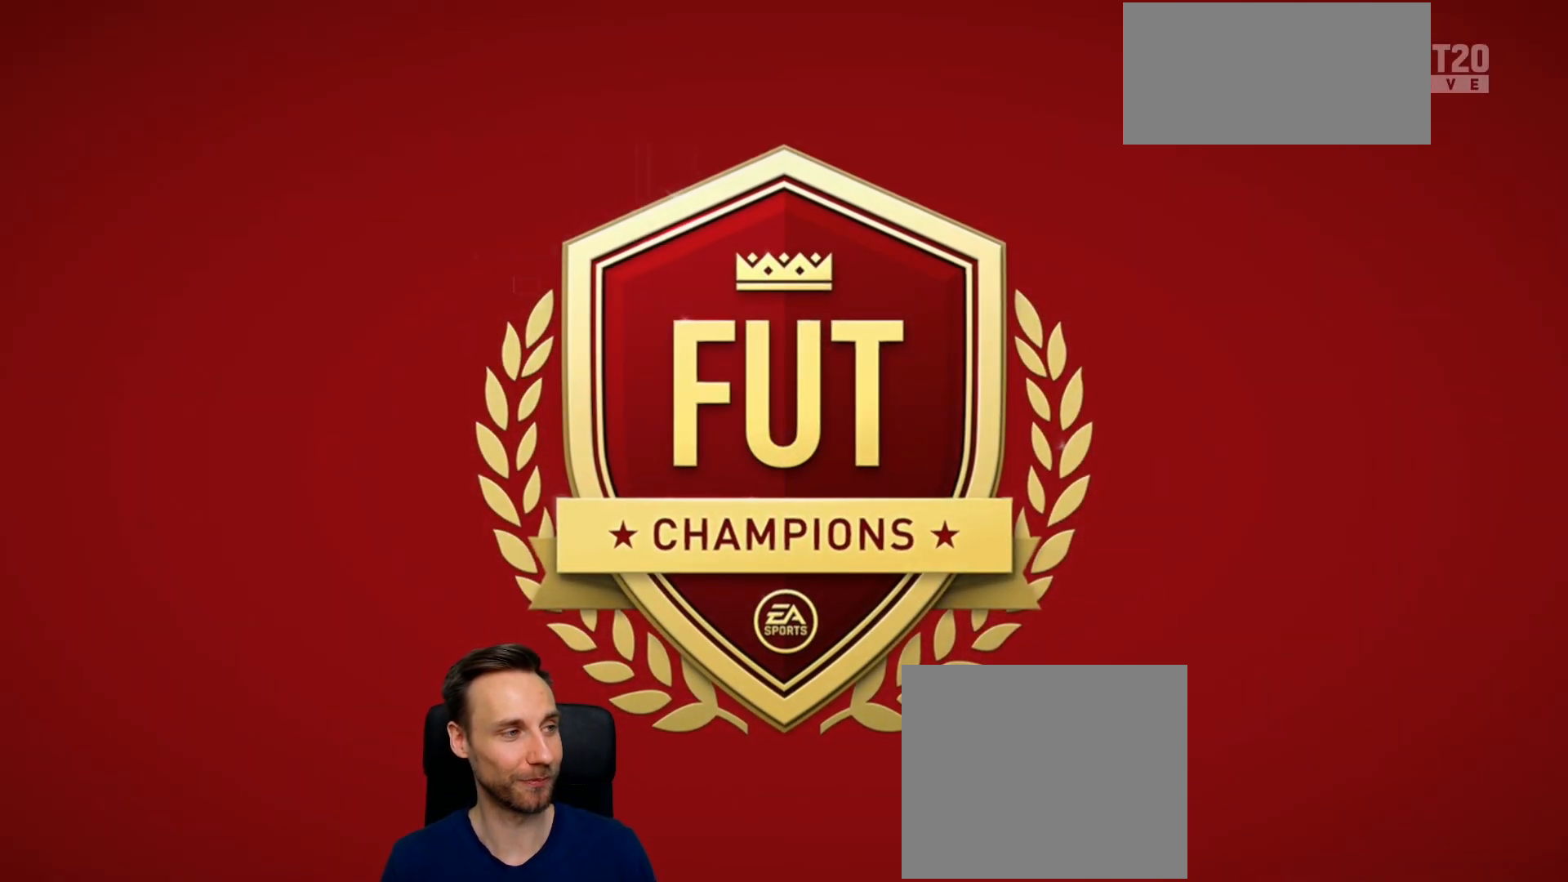
{"buttons": [], "left_stick": "center", "right_stick": "center", "events": []}
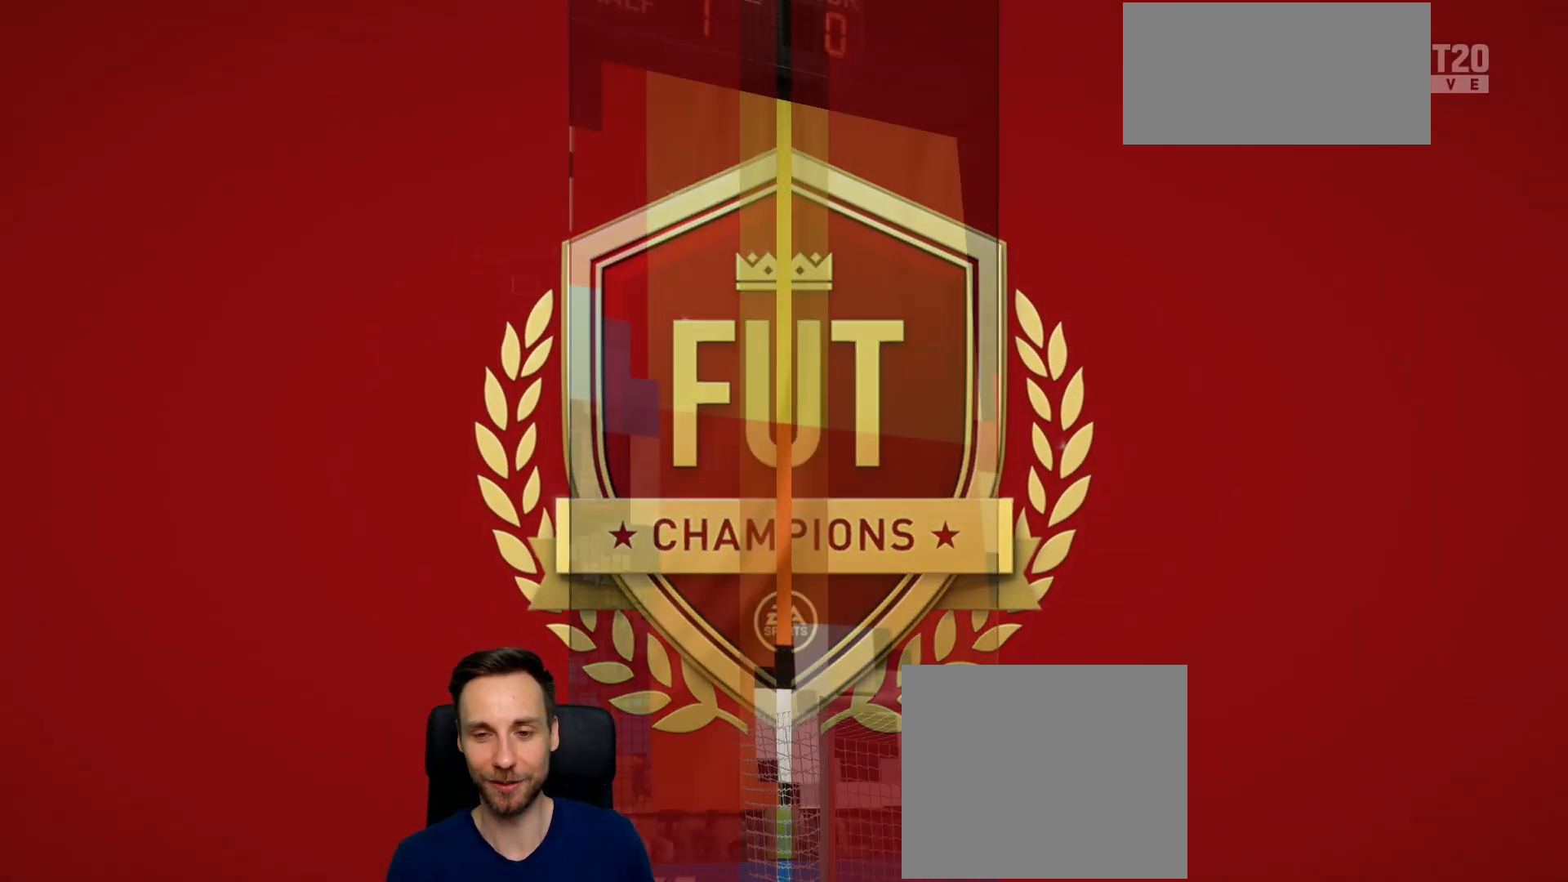
{"buttons": [], "left_stick": "center", "right_stick": "center", "events": [[267, "CROSS", "down"], [434, "CROSS", "up"]]}
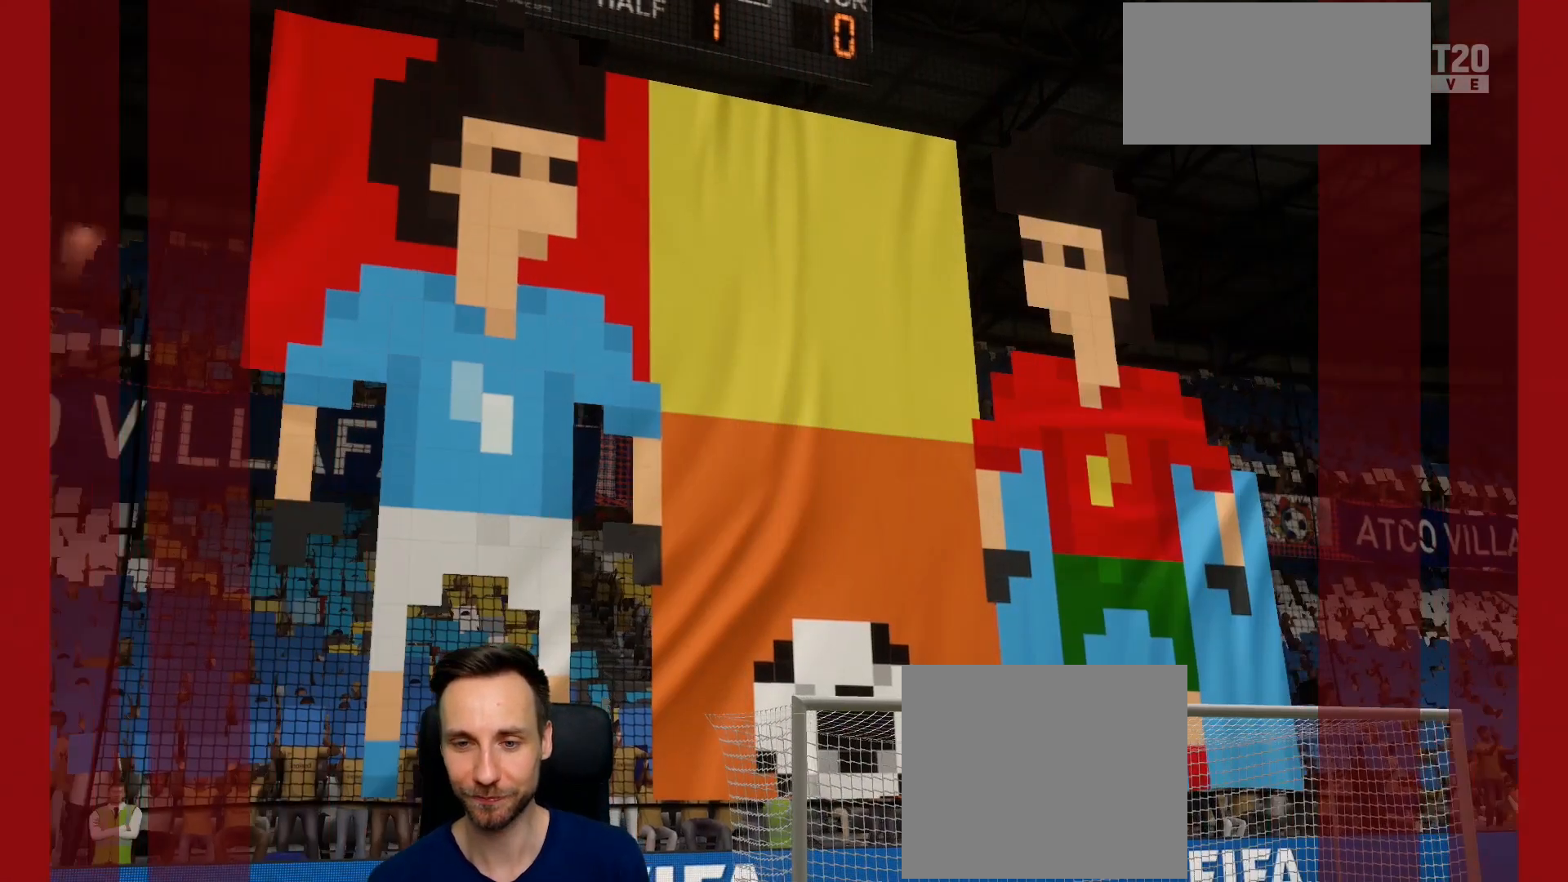
{"buttons": [], "left_stick": "center", "right_stick": "center", "events": []}
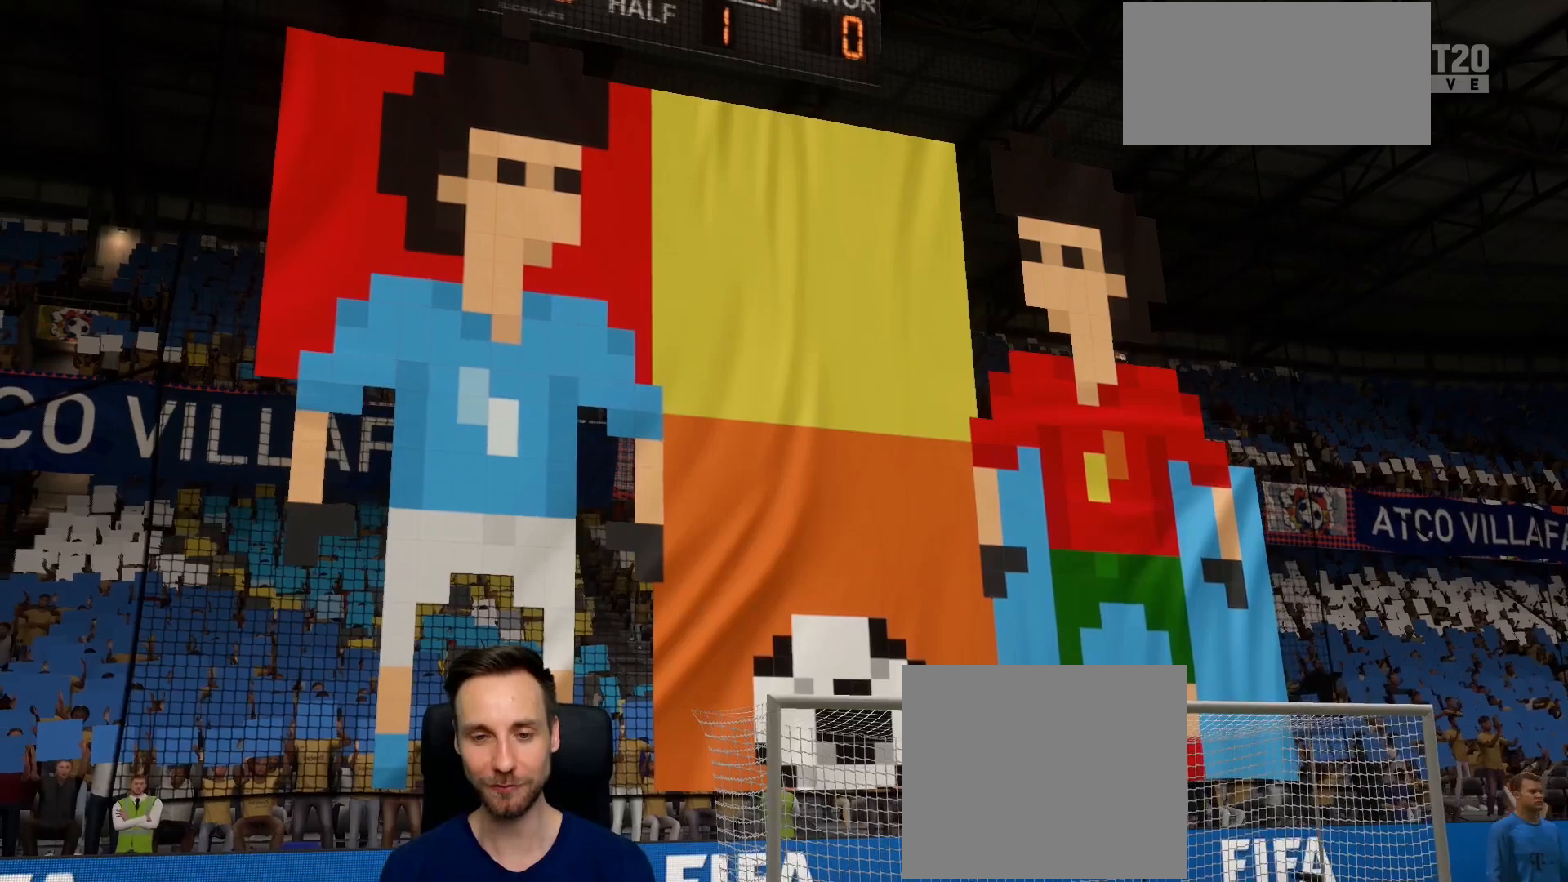
{"buttons": [], "left_stick": "center", "right_stick": "center", "events": [[250, "CROSS", "down"], [400, "CROSS", "up"]]}
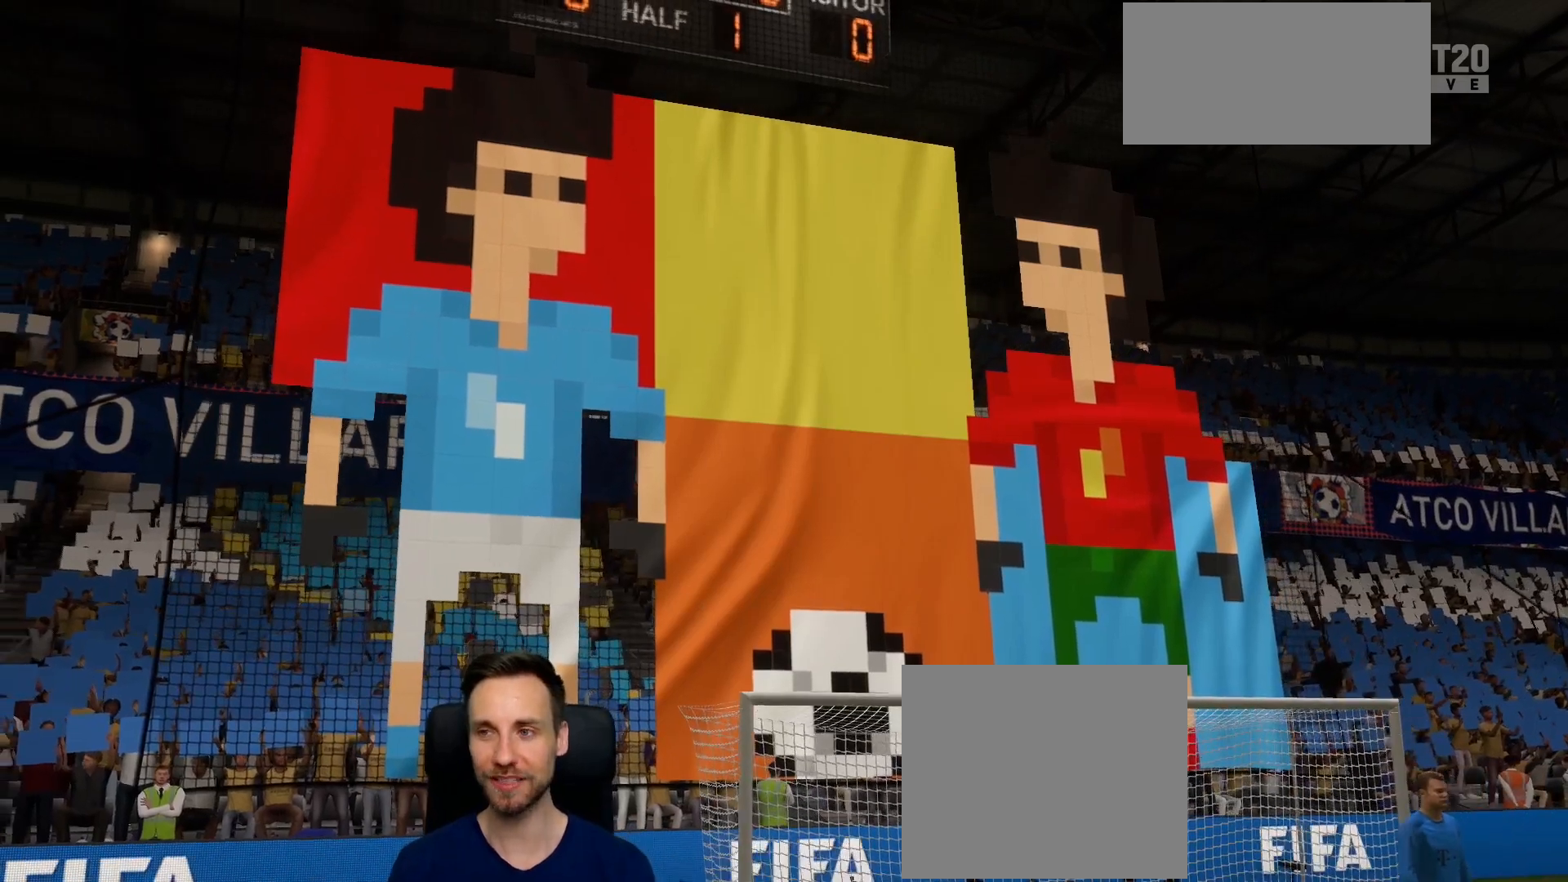
{"buttons": [], "left_stick": "center", "right_stick": "center", "events": [[17, "CROSS", "down"], [117, "CROSS", "up"], [201, "CROSS", "down"], [317, "CROSS", "up"]]}
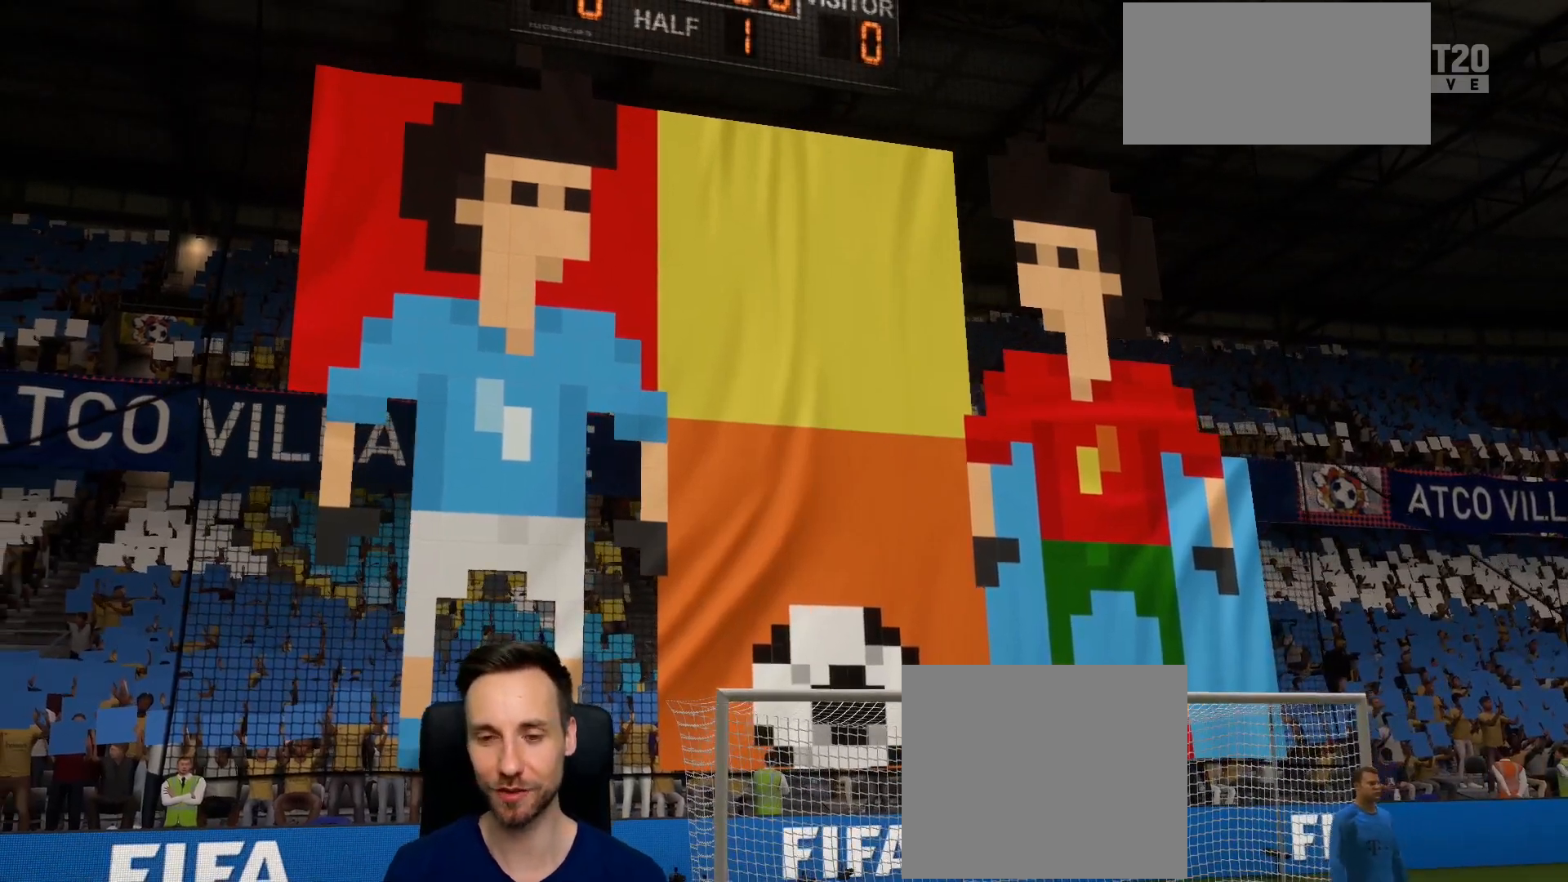
{"buttons": [], "left_stick": "down-left", "right_stick": "center", "events": [[33, "left_stick", "left"], [200, "left_stick", "center"], [400, "left_stick", "left"], [450, "left_stick", "down-left"]]}
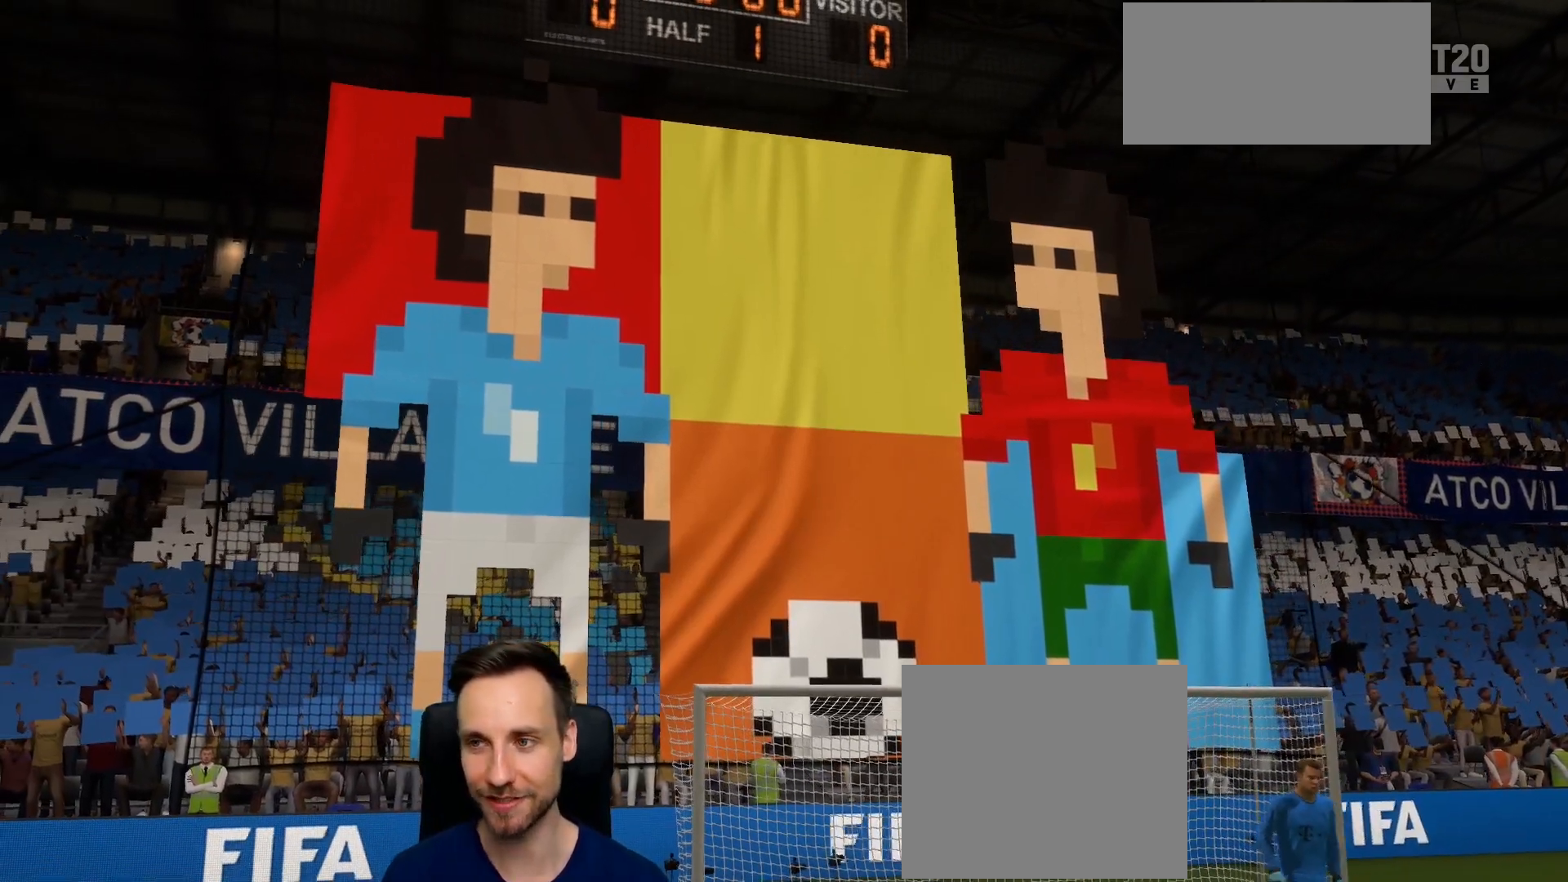
{"buttons": [], "left_stick": "up-left", "right_stick": "center", "events": [[167, "left_stick", "down-right"], [267, "left_stick", "up-right"], [434, "left_stick", "up-left"]]}
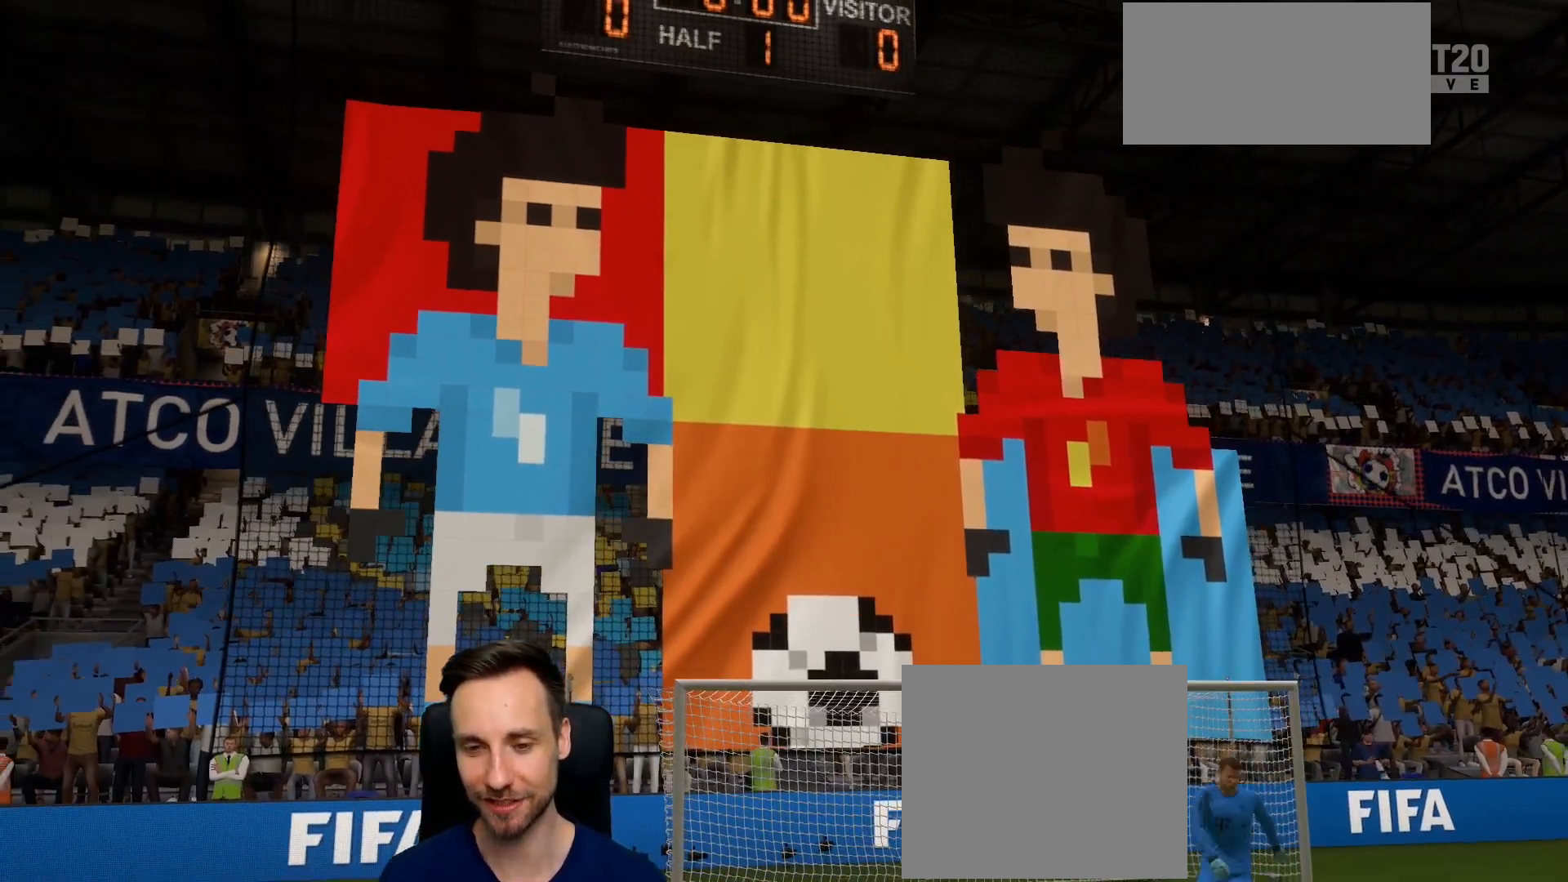
{"buttons": [], "left_stick": "center", "right_stick": "center", "events": [[17, "left_stick", "left"], [150, "left_stick", "down-left"], [400, "left_stick", "center"]]}
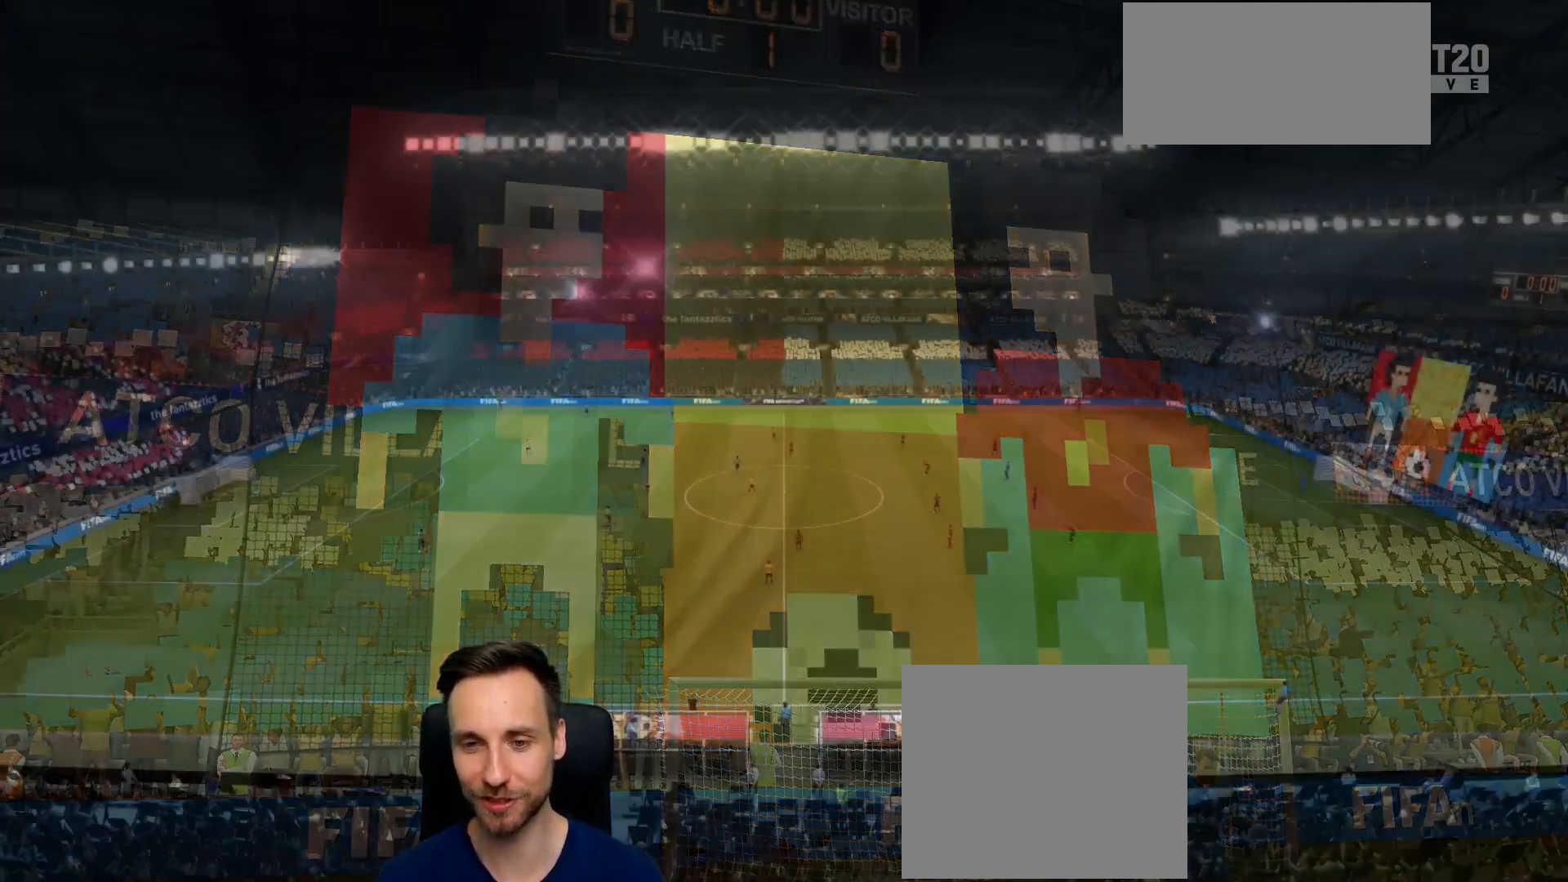
{"buttons": [], "left_stick": "center", "right_stick": "center", "events": [[84, "CROSS", "down"], [251, "CROSS", "up"]]}
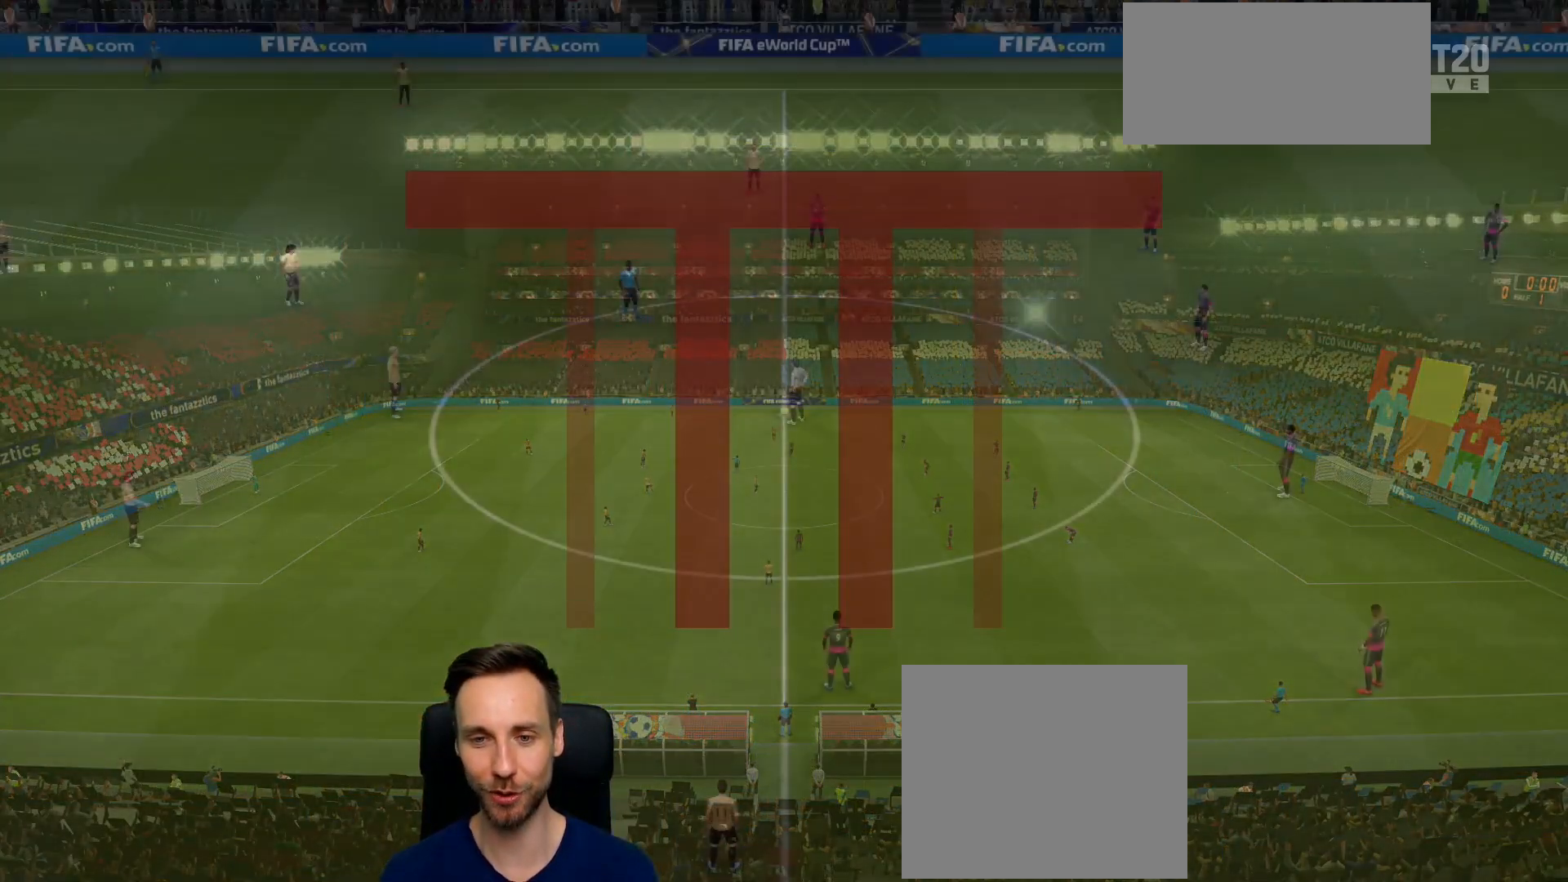
{"buttons": [], "left_stick": "center", "right_stick": "center", "events": []}